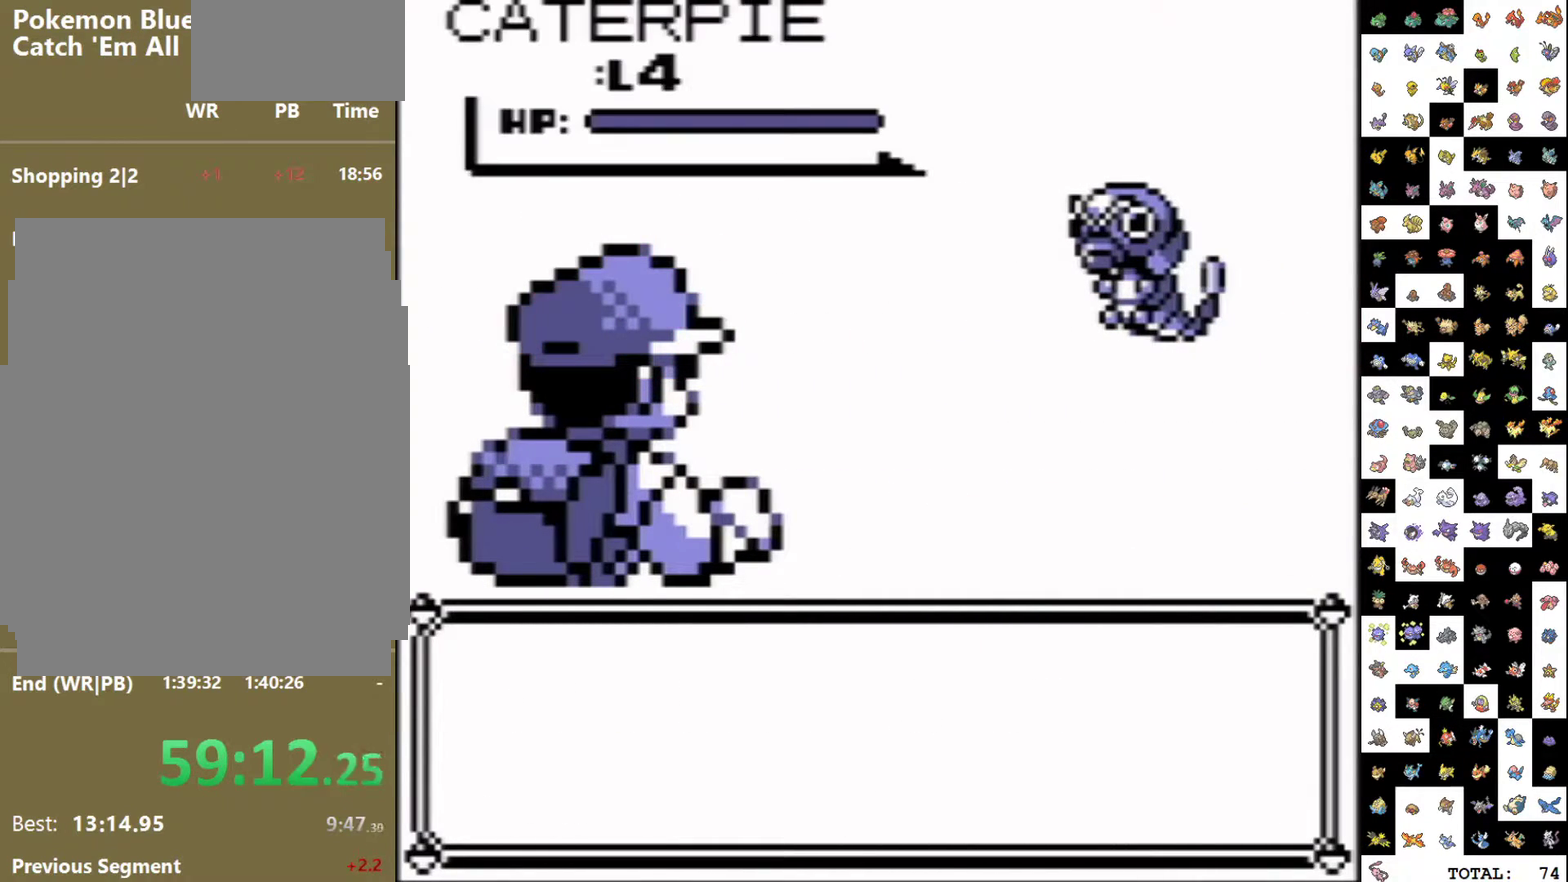
Gameplay with a controller (Nintendo layout); each line is a JSON object with the inputs held at the frame after it. "events" lists button and stick changes between this image and that frame as [ms after this image, input, new state], when the widget could be followed in between. Not read: L3 R3.
{"buttons": [], "events": []}
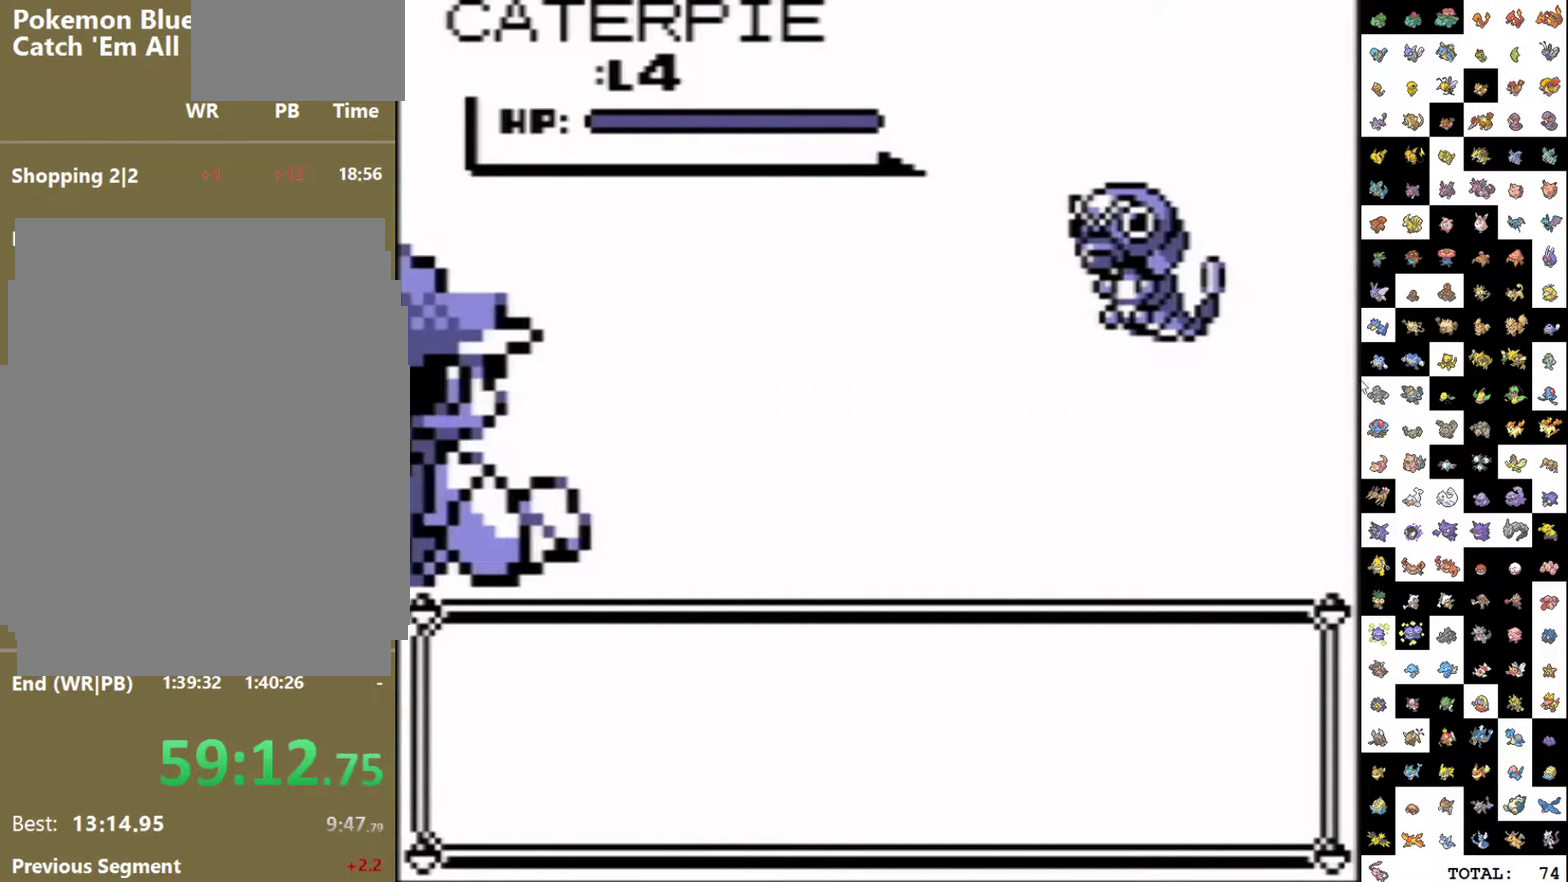
{"buttons": [], "events": []}
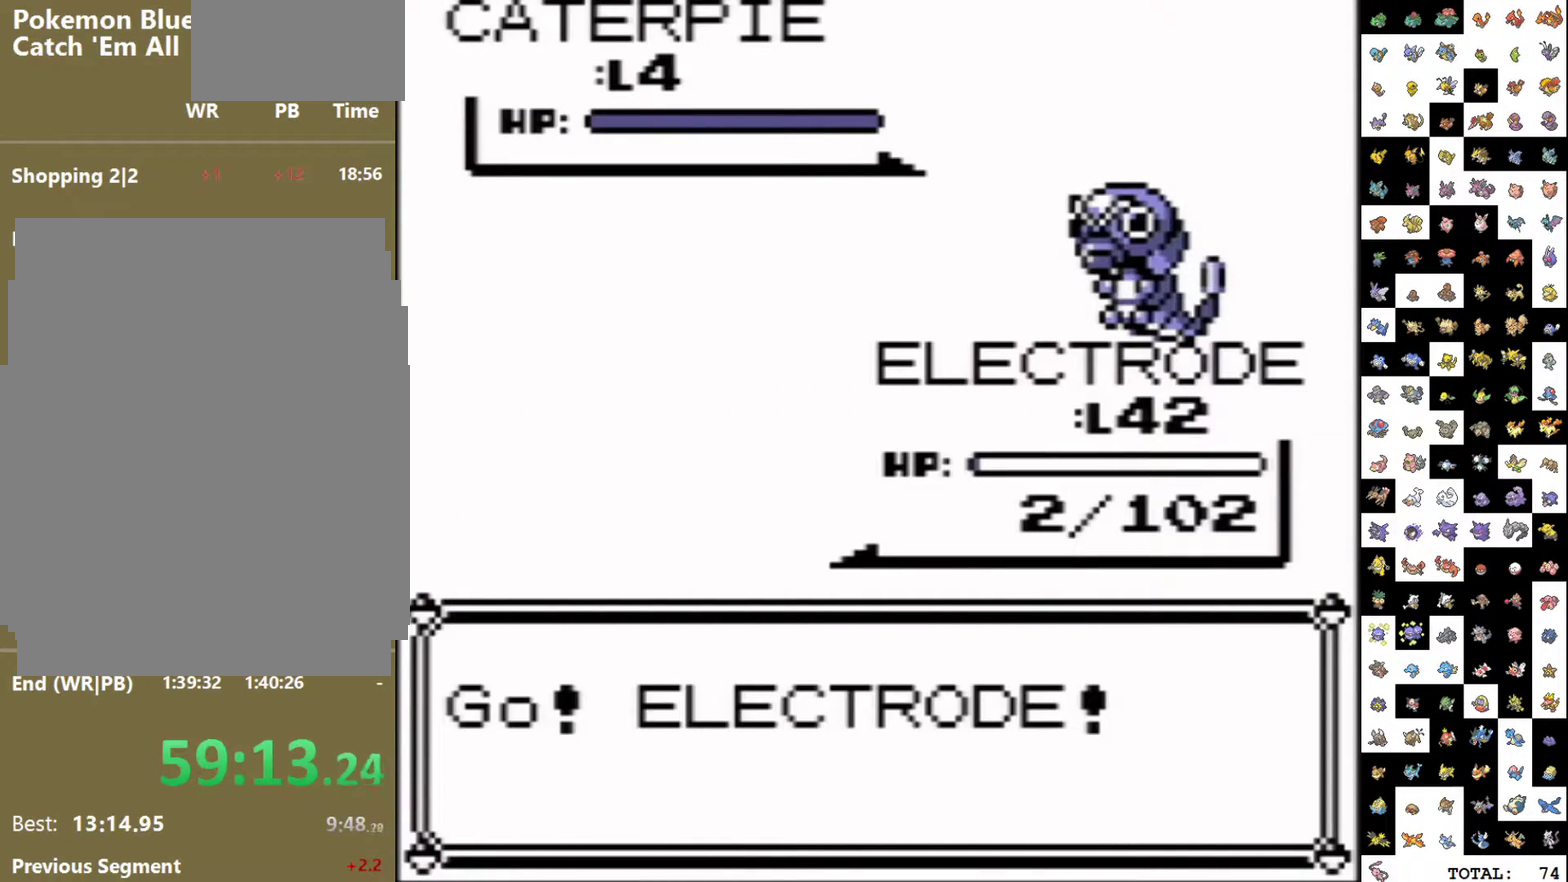
{"buttons": ["A", "DPAD_DOWN"], "events": [[483, "A", "down"], [500, "DPAD_DOWN", "down"]]}
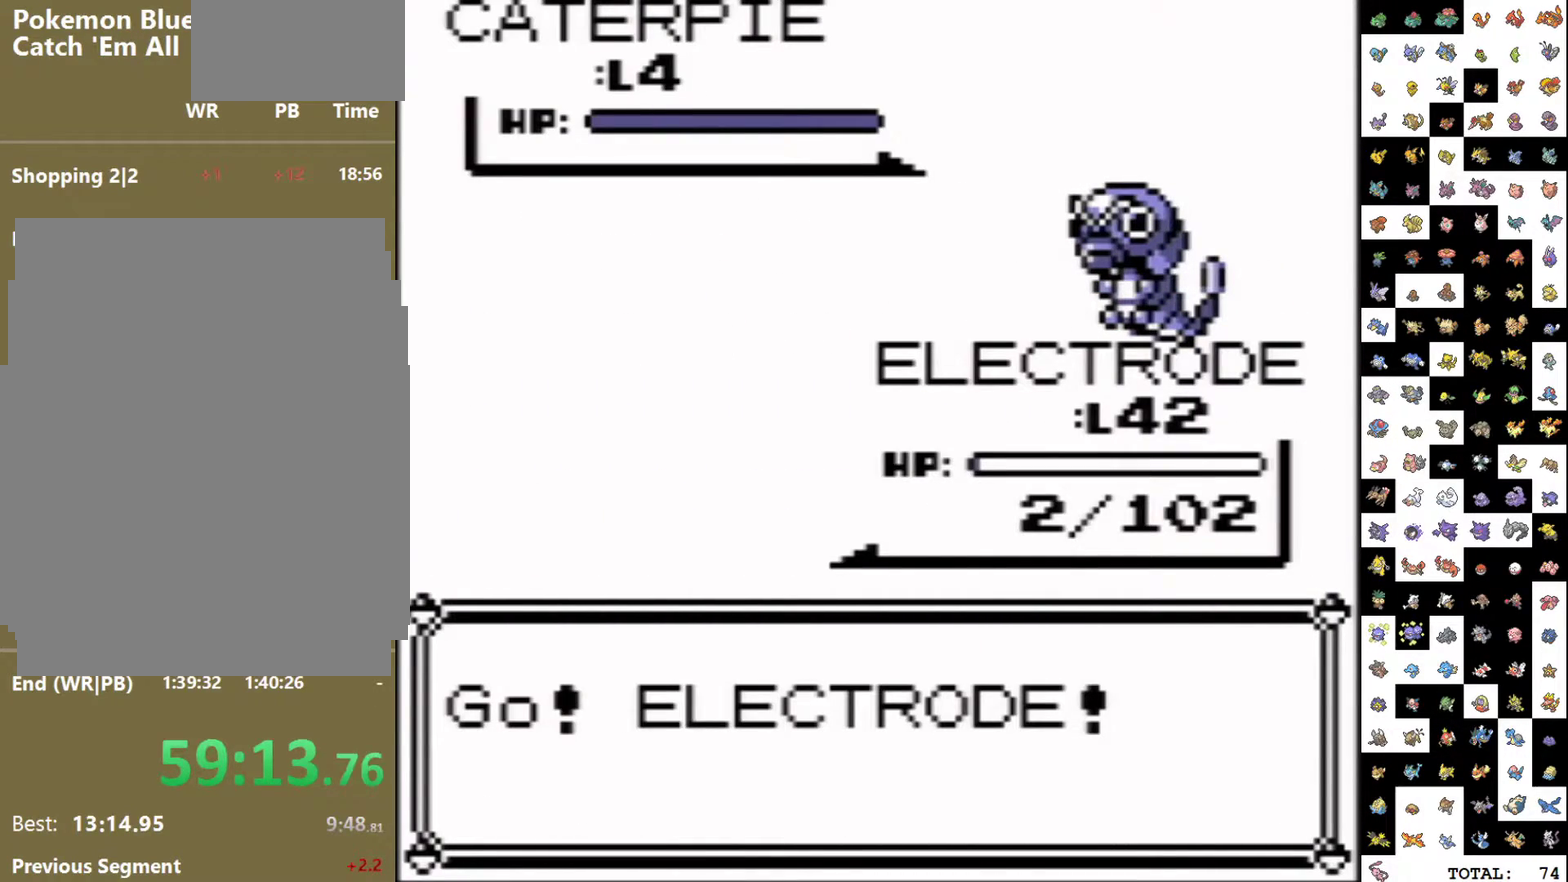
{"buttons": ["A", "DPAD_DOWN"], "events": []}
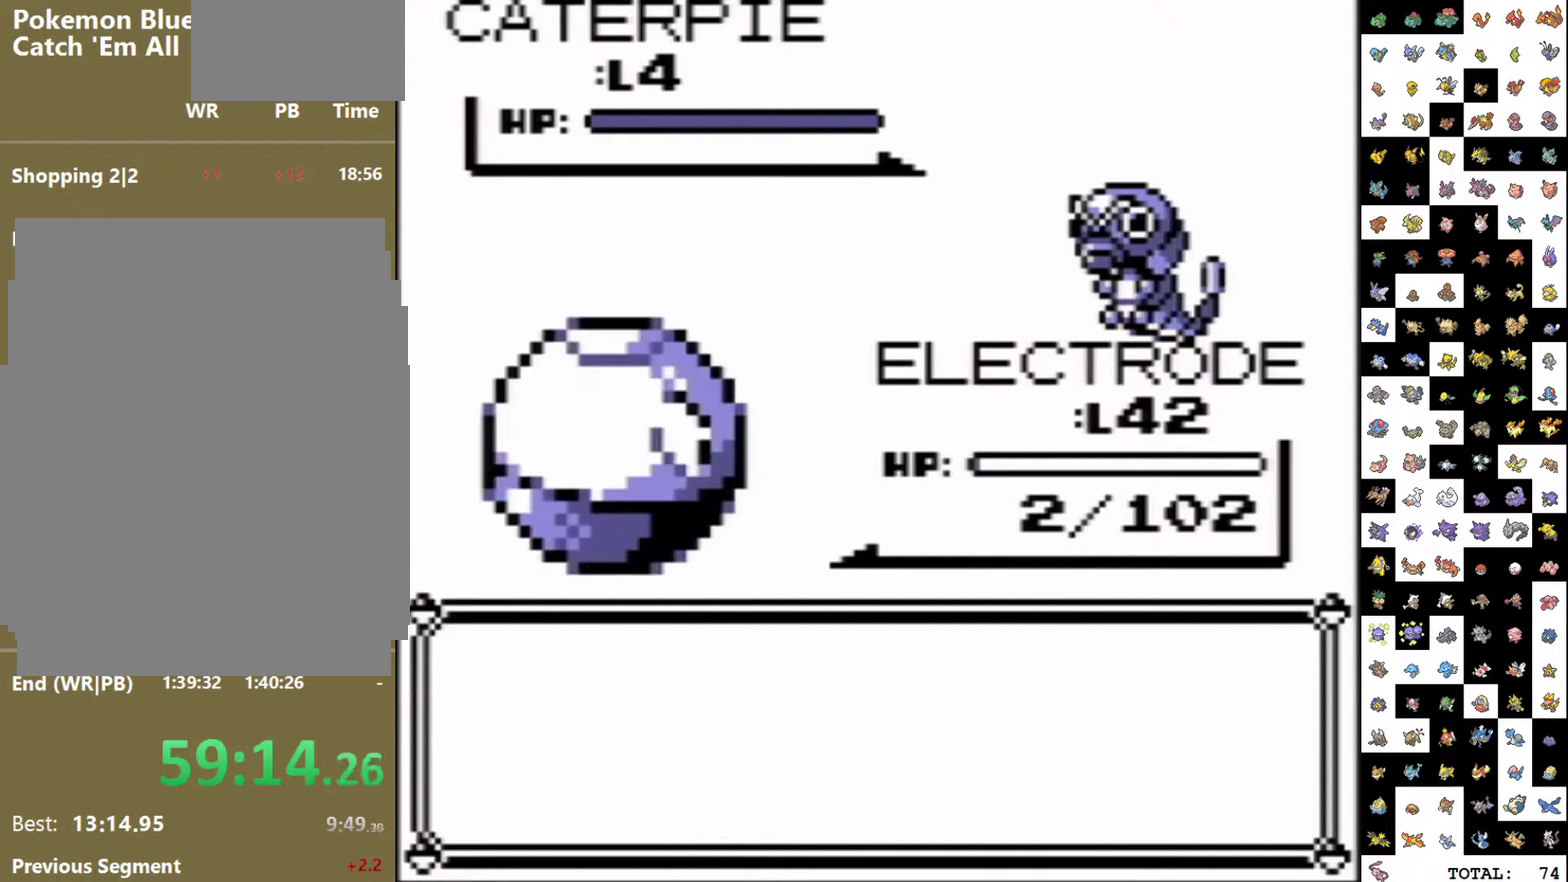
{"buttons": [], "events": [[317, "B", "down"], [433, "B", "up"], [450, "A", "up"], [450, "DPAD_DOWN", "up"]]}
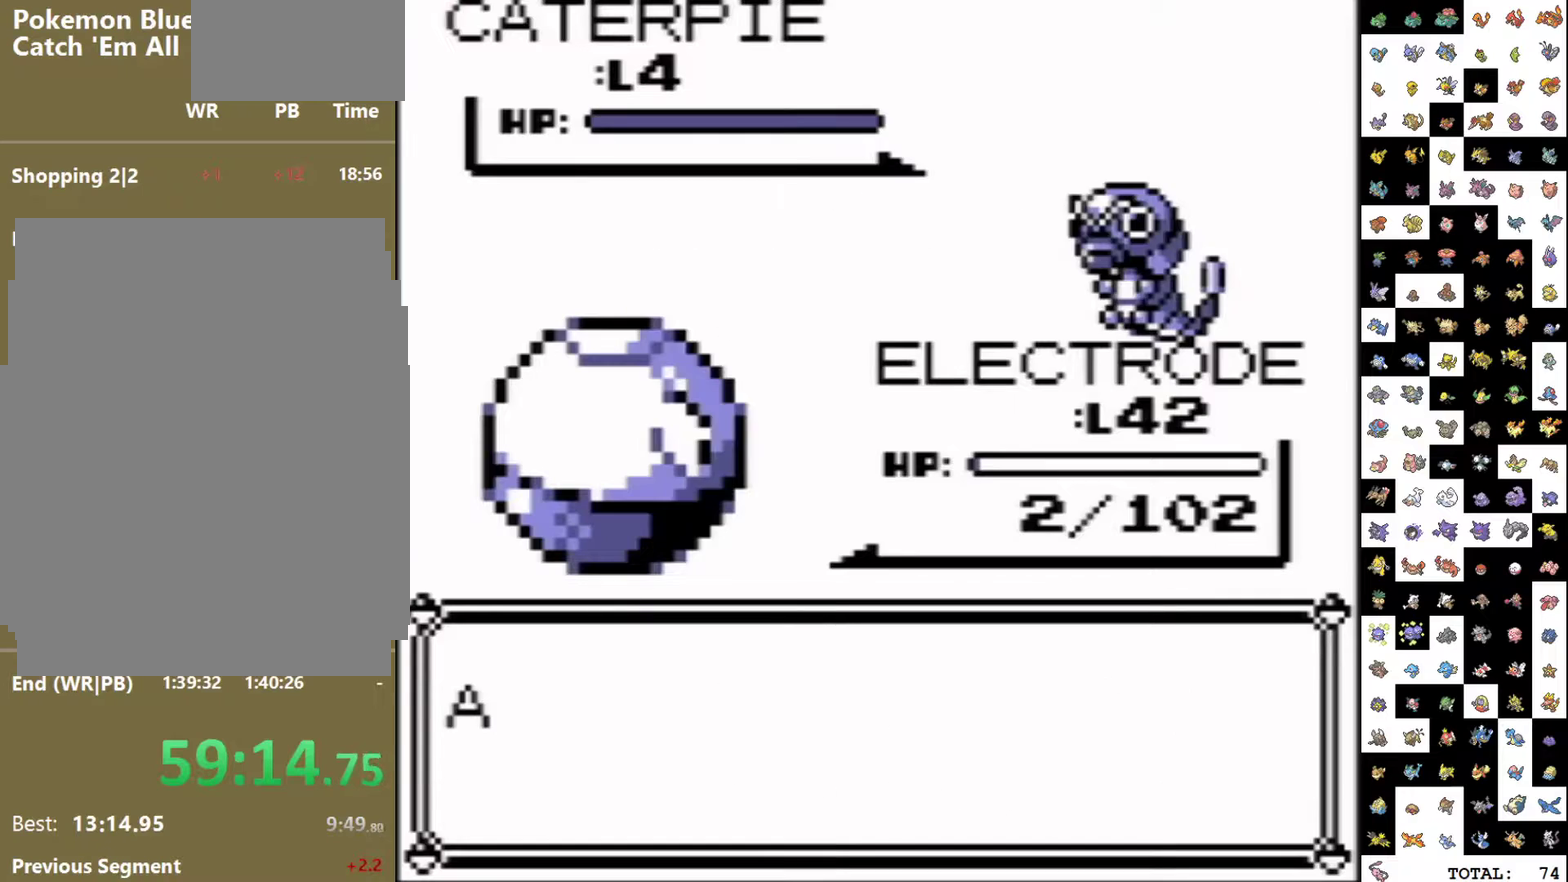
{"buttons": [], "events": []}
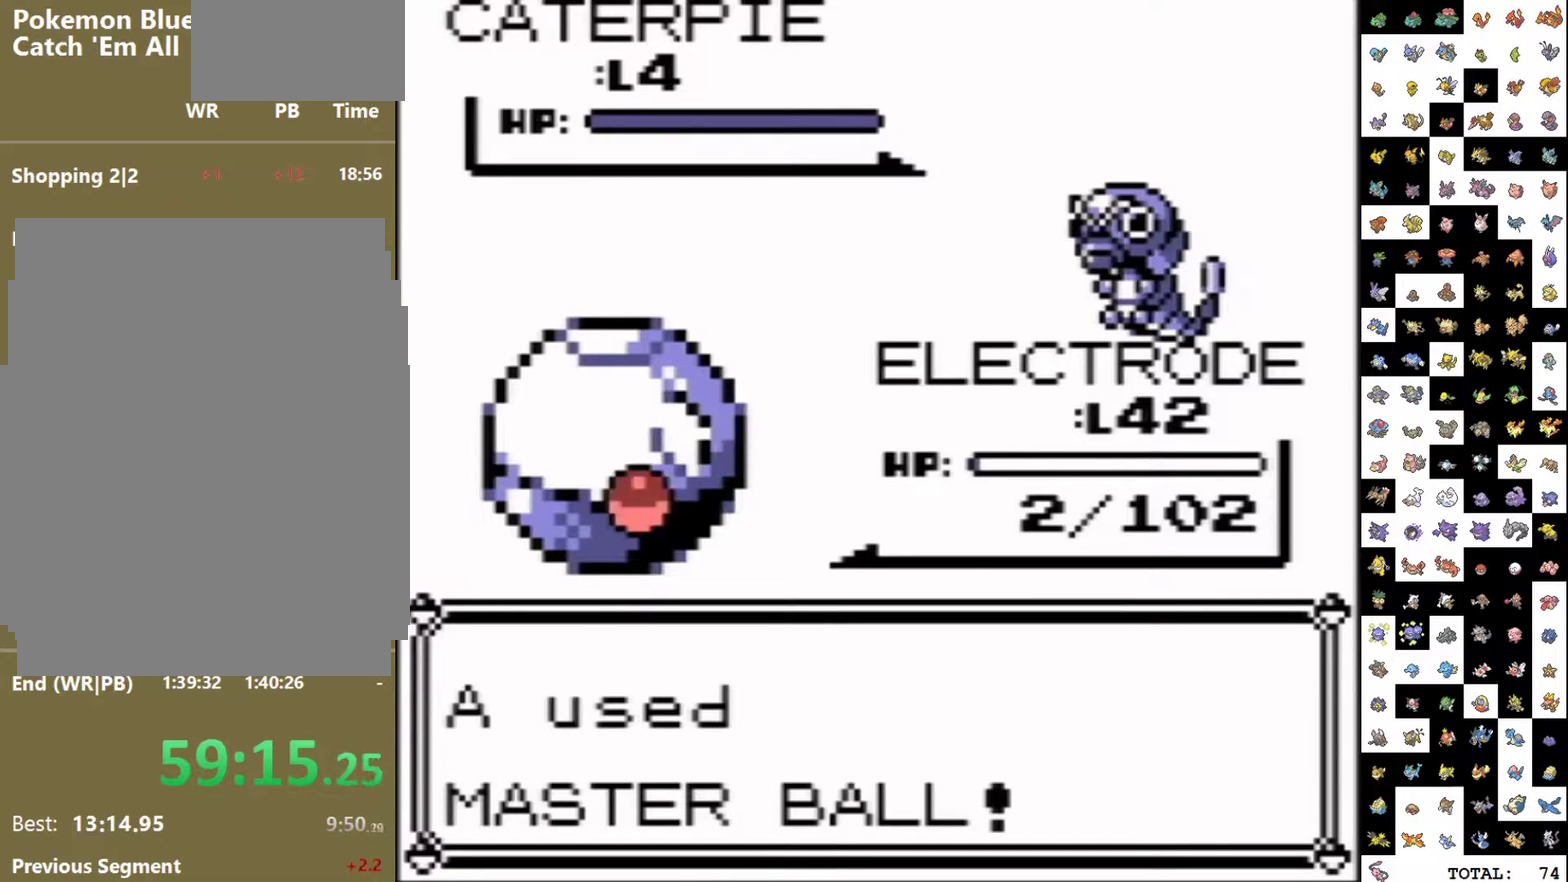
{"buttons": [], "events": []}
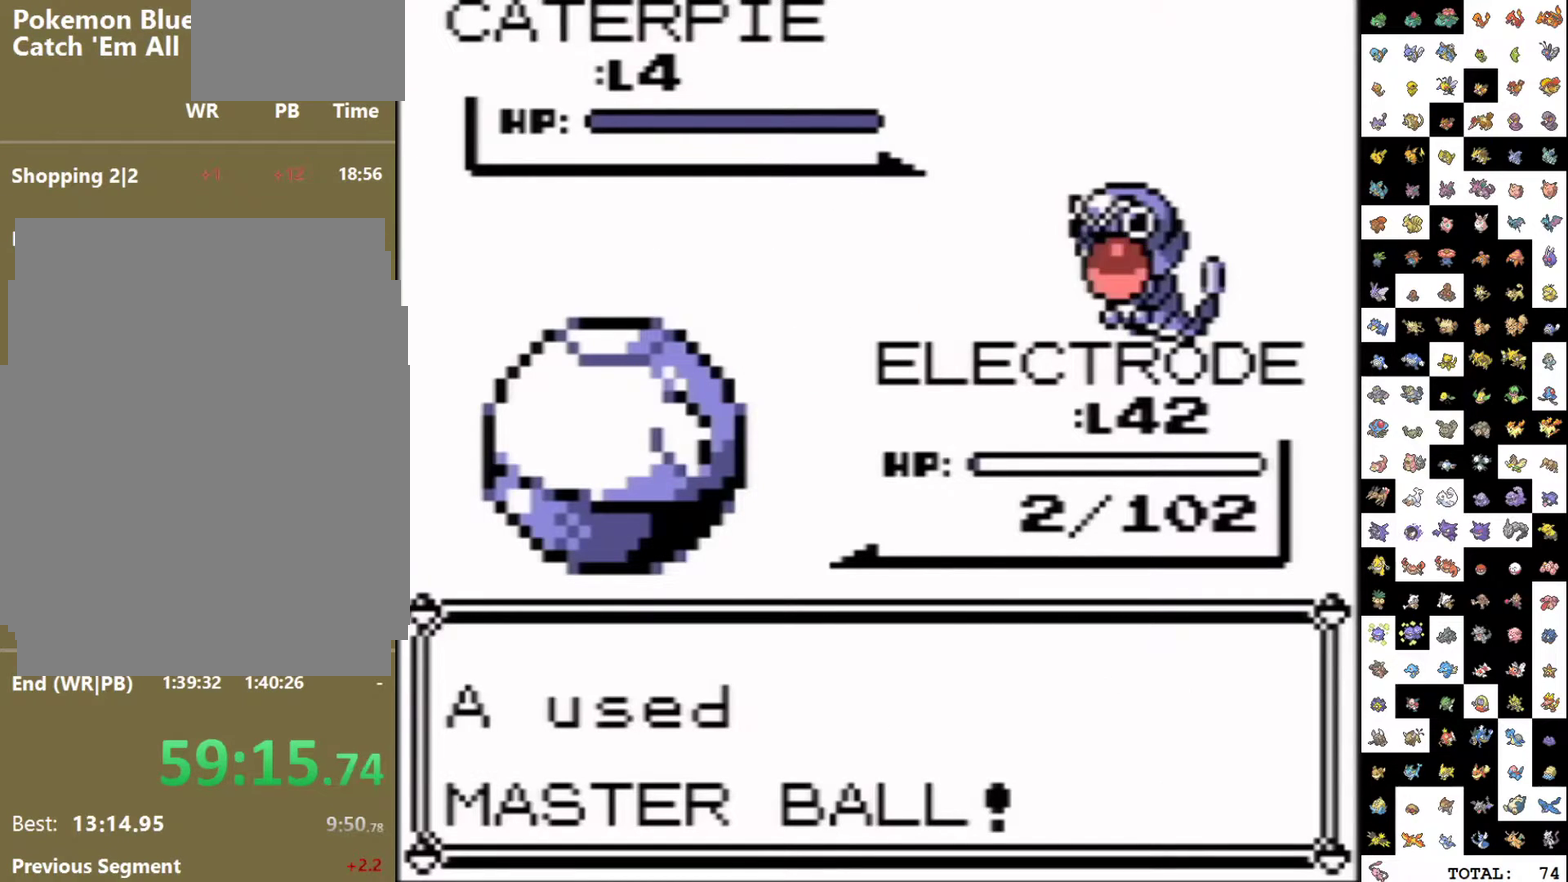
{"buttons": [], "events": []}
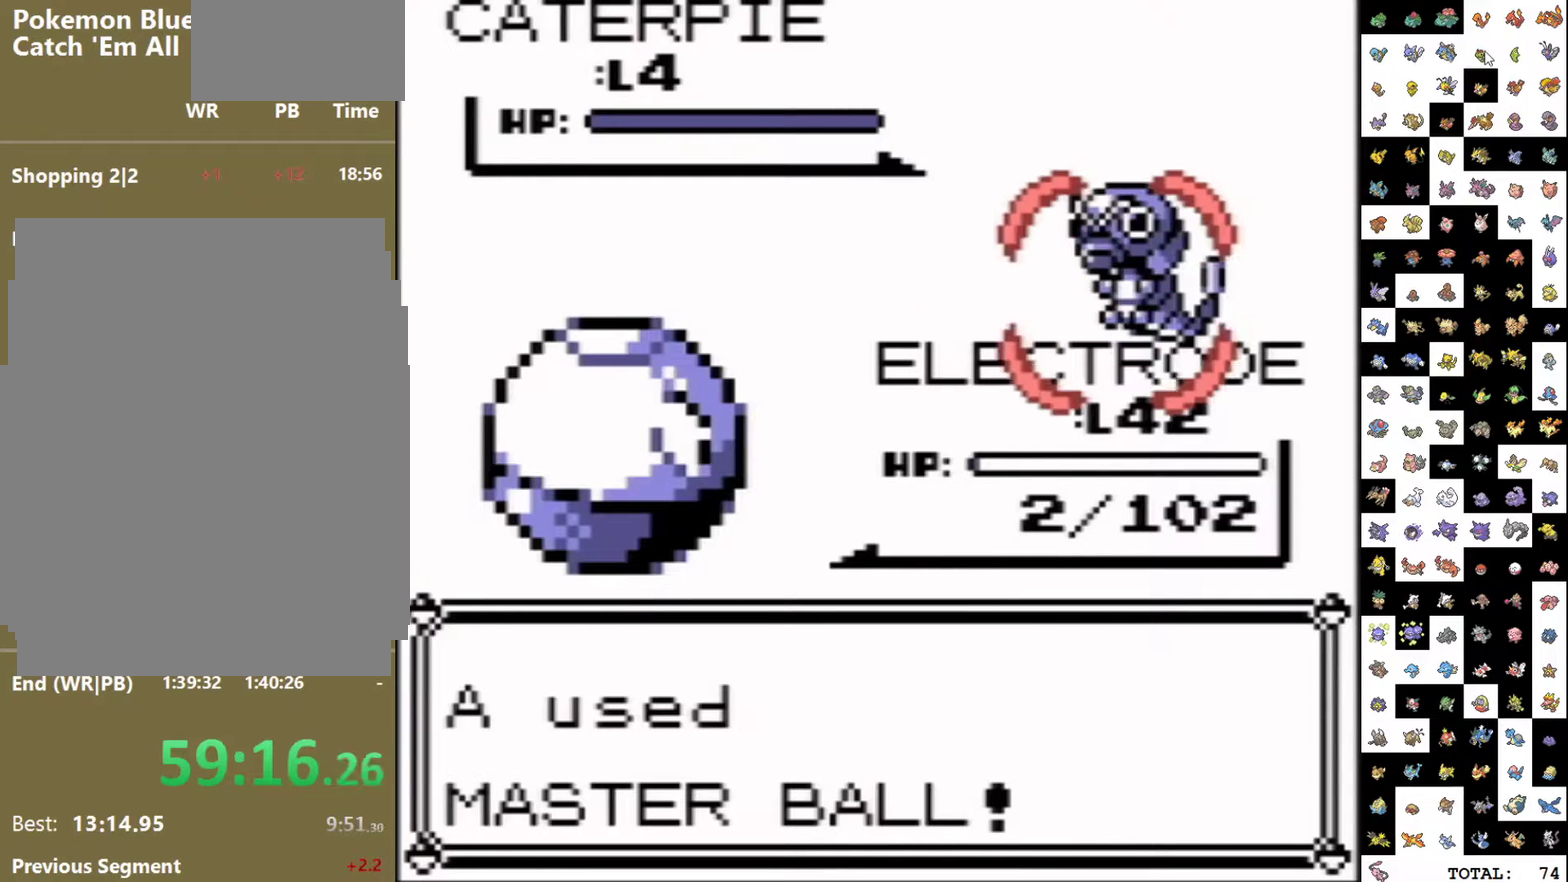
{"buttons": [], "events": []}
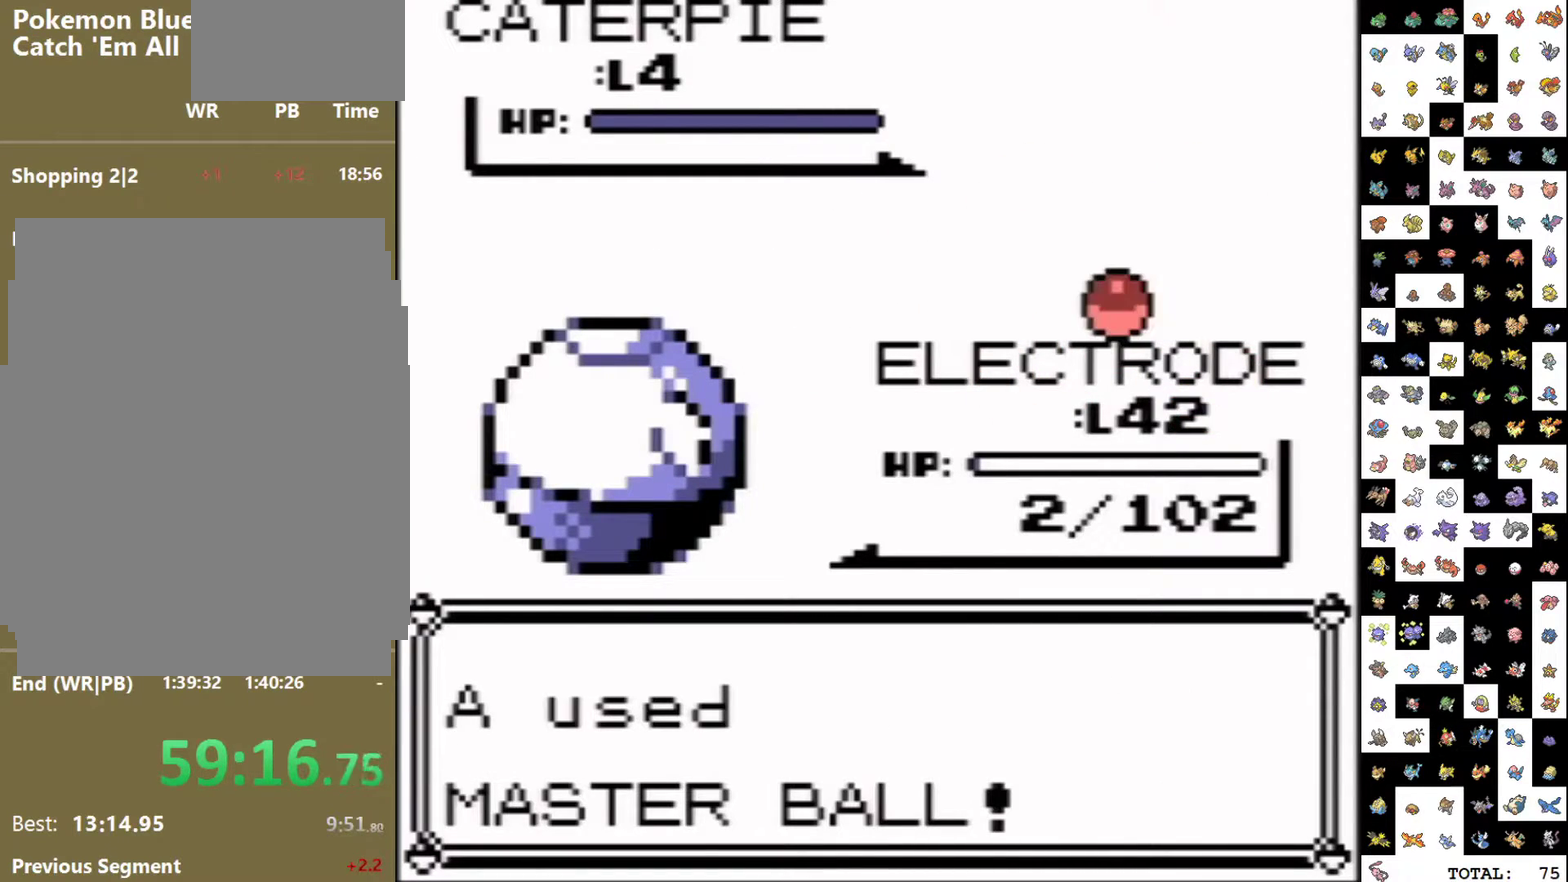
{"buttons": [], "events": []}
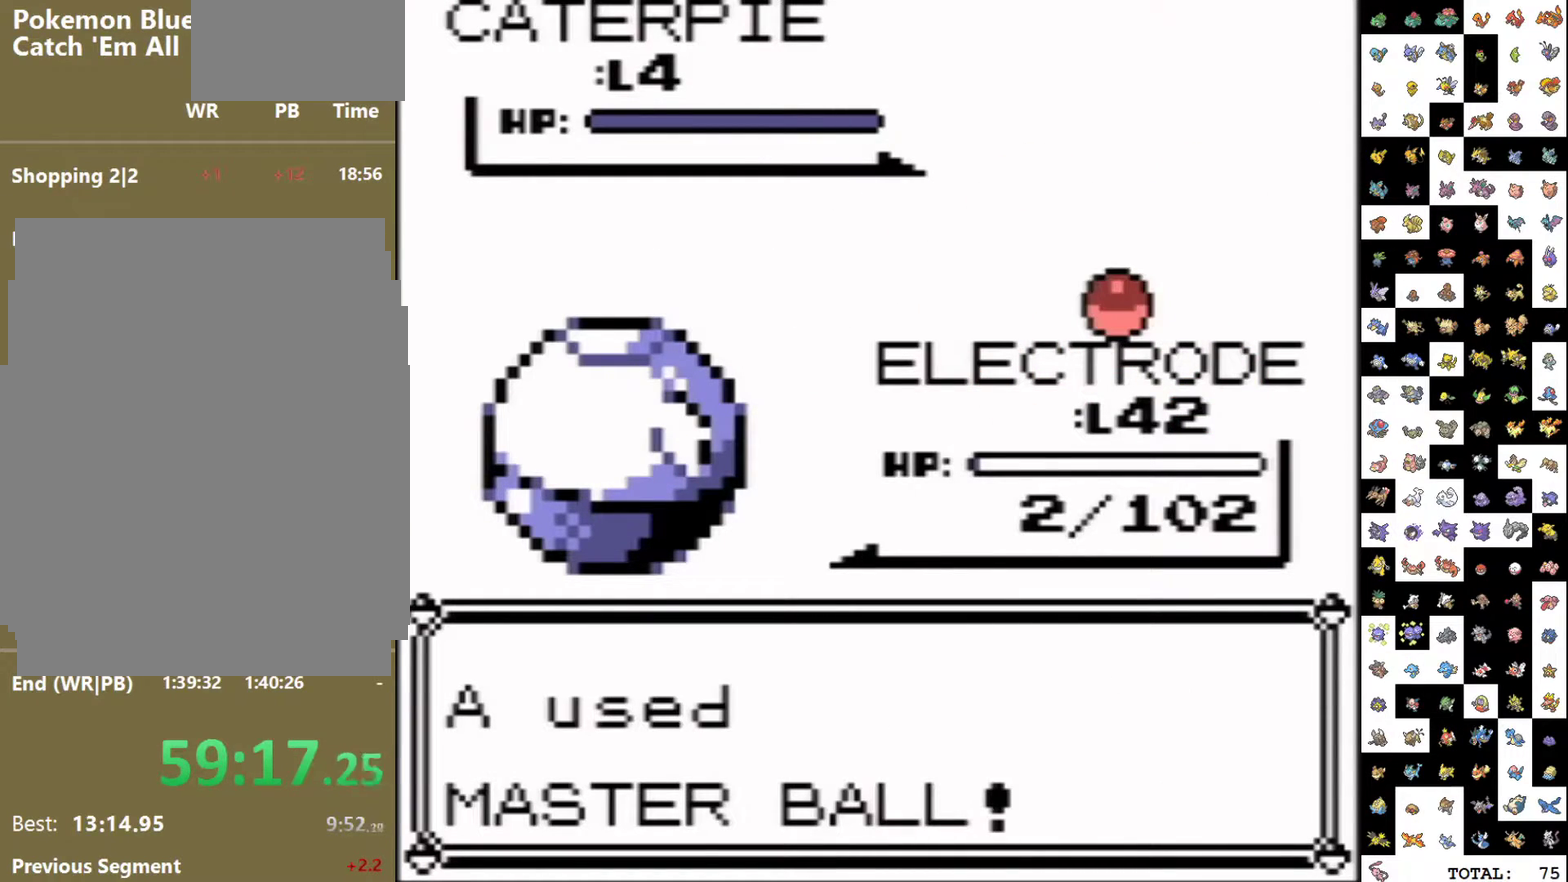
{"buttons": [], "events": []}
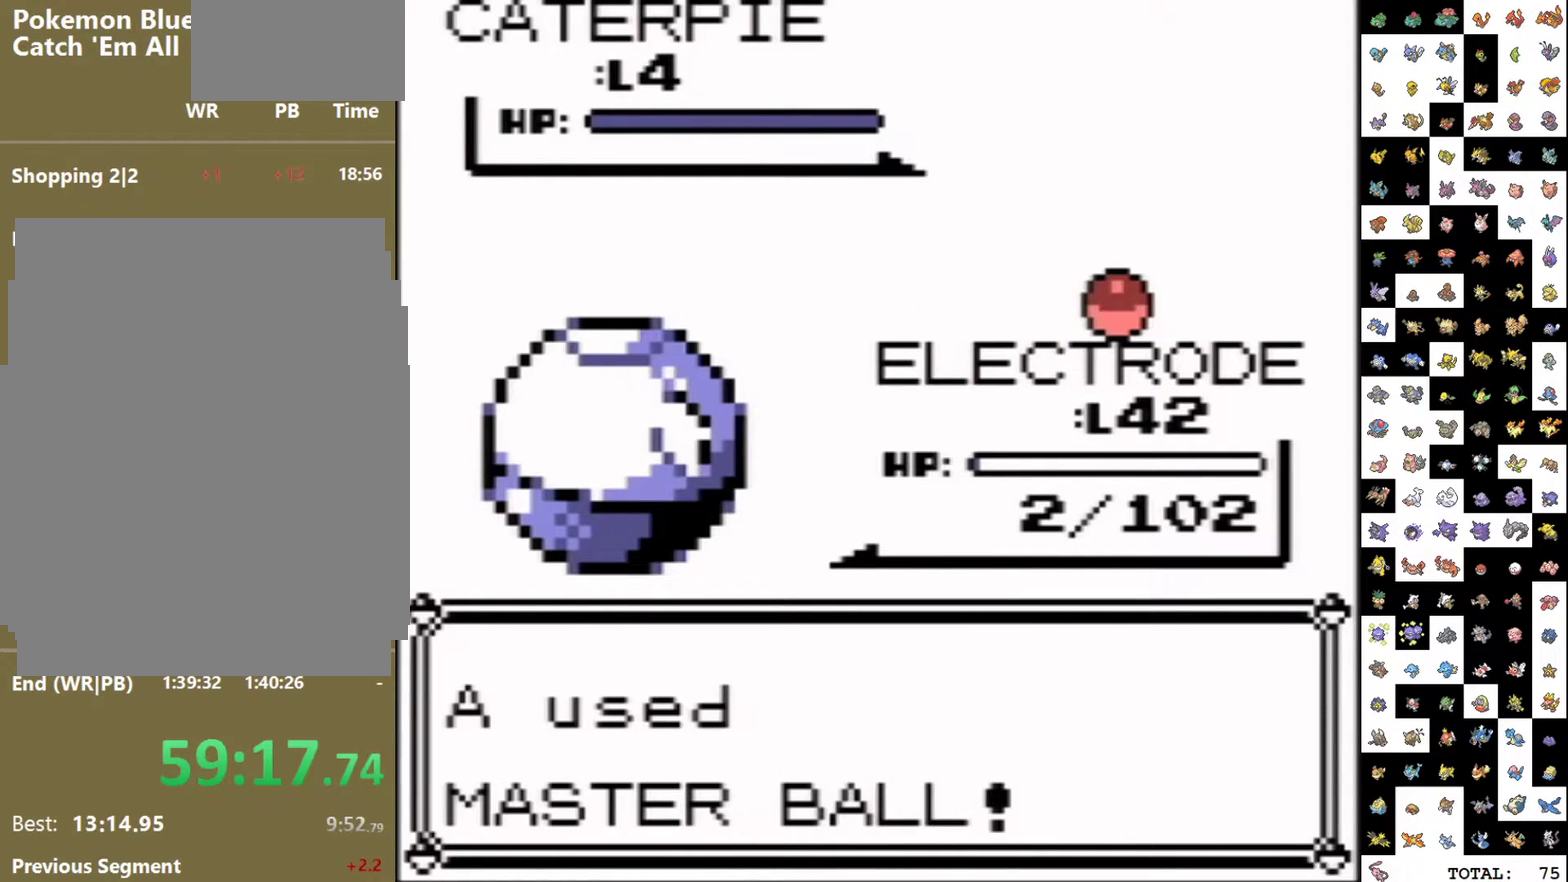
{"buttons": [], "events": []}
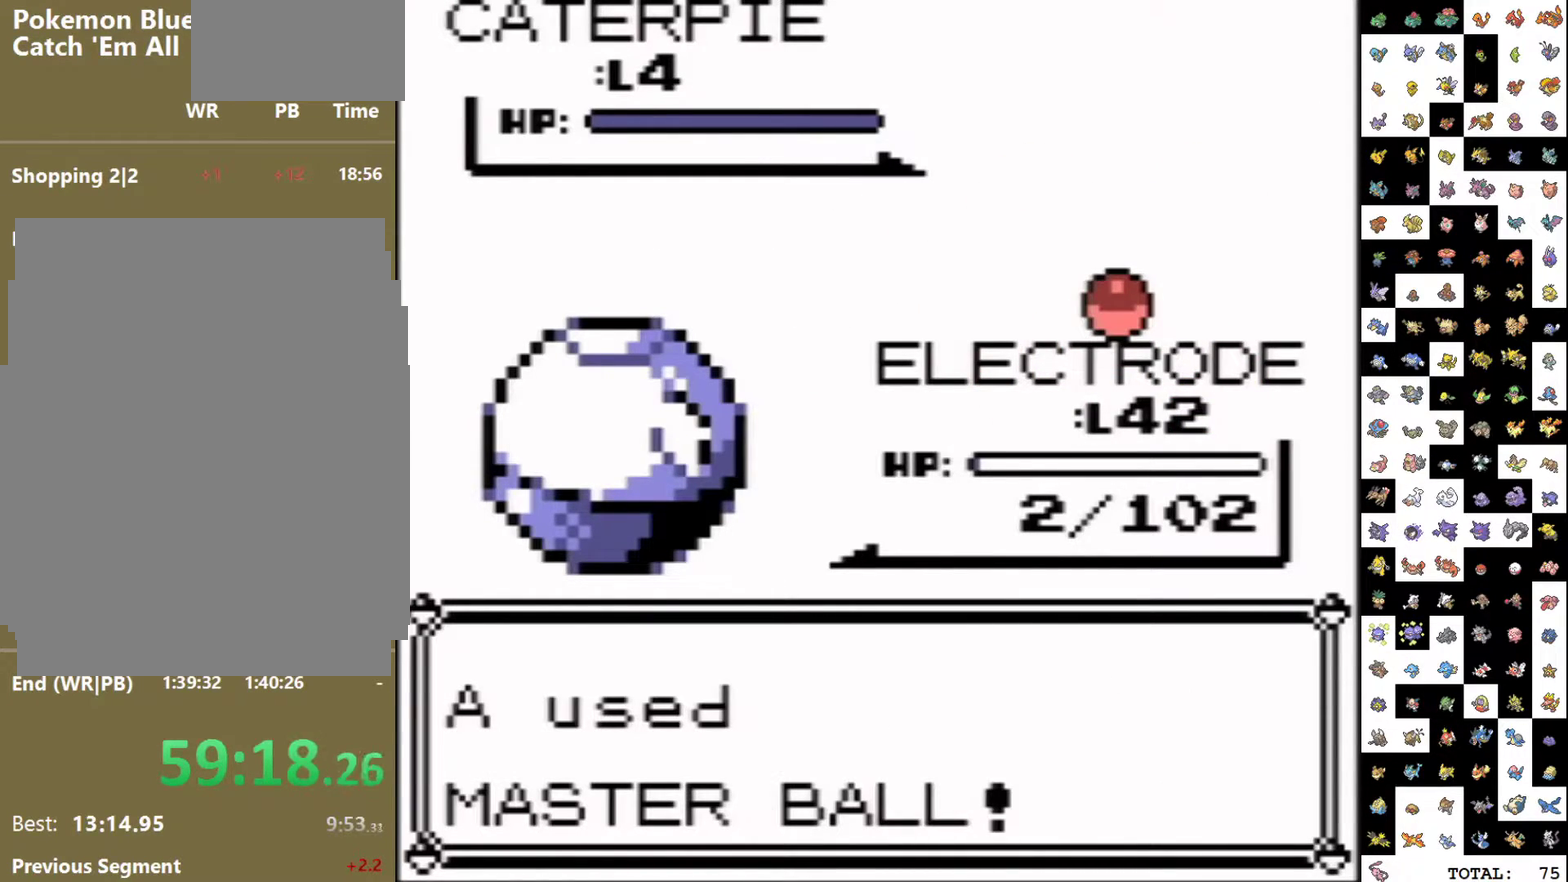
{"buttons": [], "events": []}
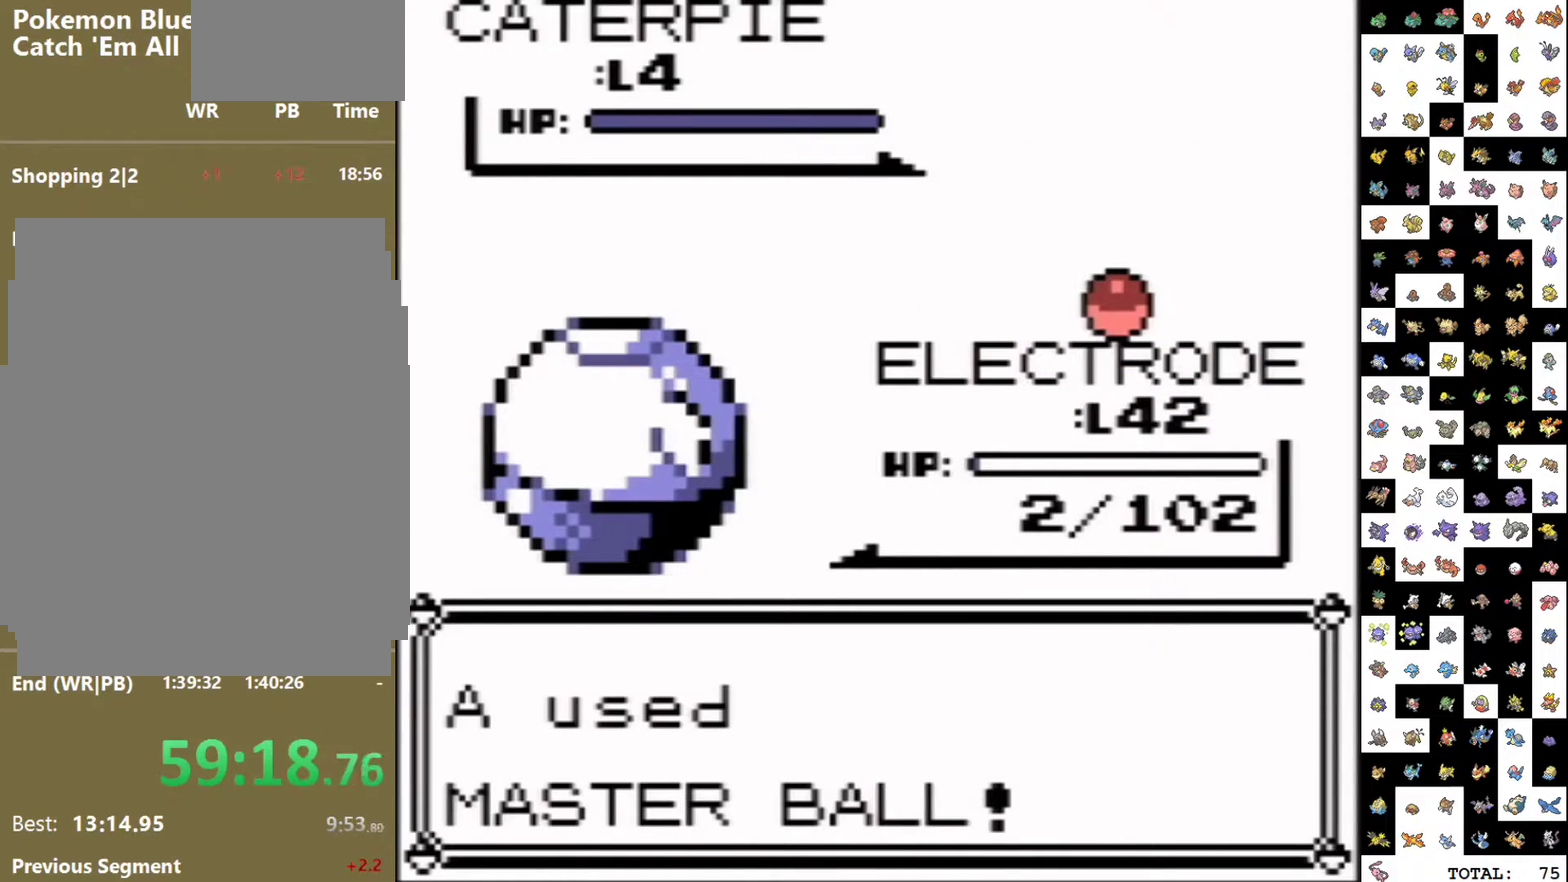
{"buttons": ["A"], "events": [[483, "A", "down"]]}
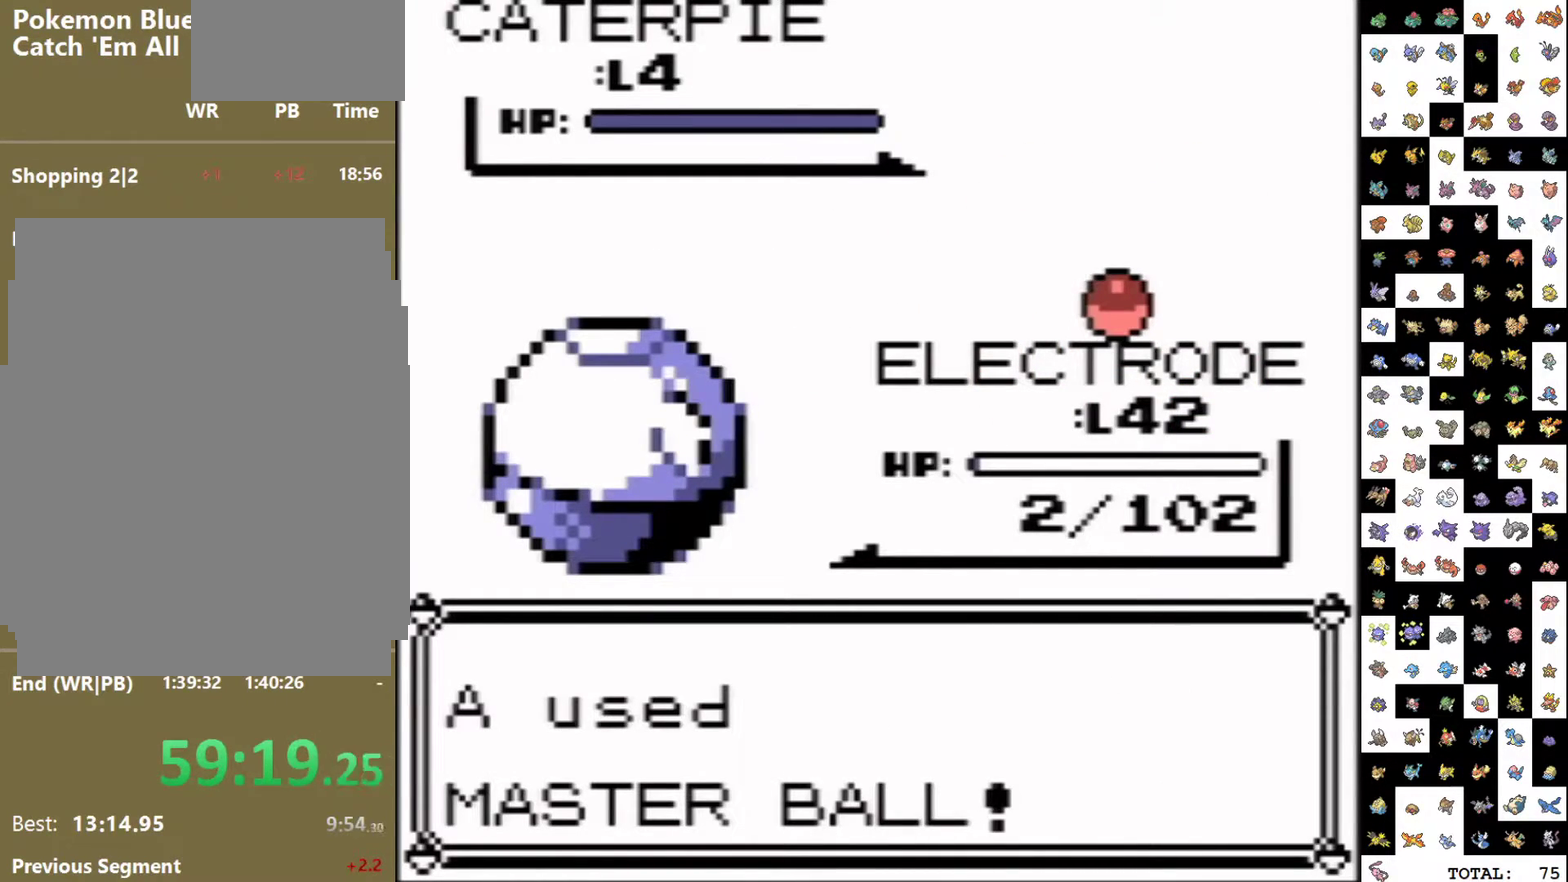
{"buttons": [], "events": [[17, "B", "down"], [33, "A", "up"], [83, "B", "up"], [117, "A", "down"], [183, "A", "up"], [250, "A", "down"], [300, "A", "up"], [383, "A", "down"], [417, "B", "down"], [433, "A", "up"], [483, "B", "up"]]}
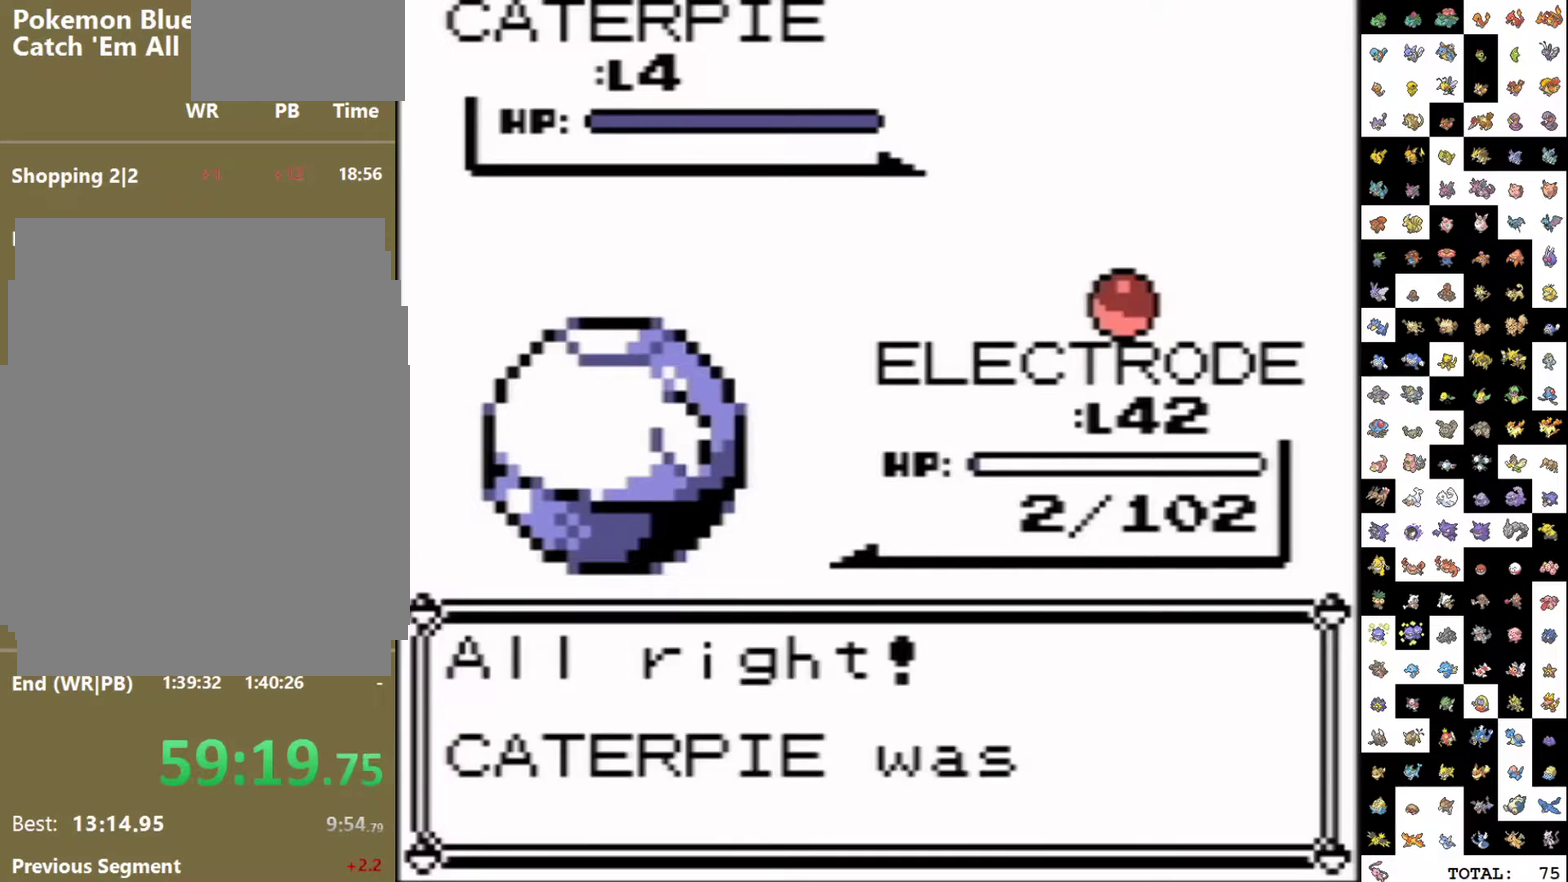
{"buttons": ["B"], "events": [[17, "A", "down"], [67, "A", "up"], [83, "B", "down"], [133, "B", "up"], [150, "A", "down"], [200, "A", "up"], [283, "A", "down"], [333, "A", "up"], [433, "A", "down"], [483, "A", "up"], [483, "B", "down"]]}
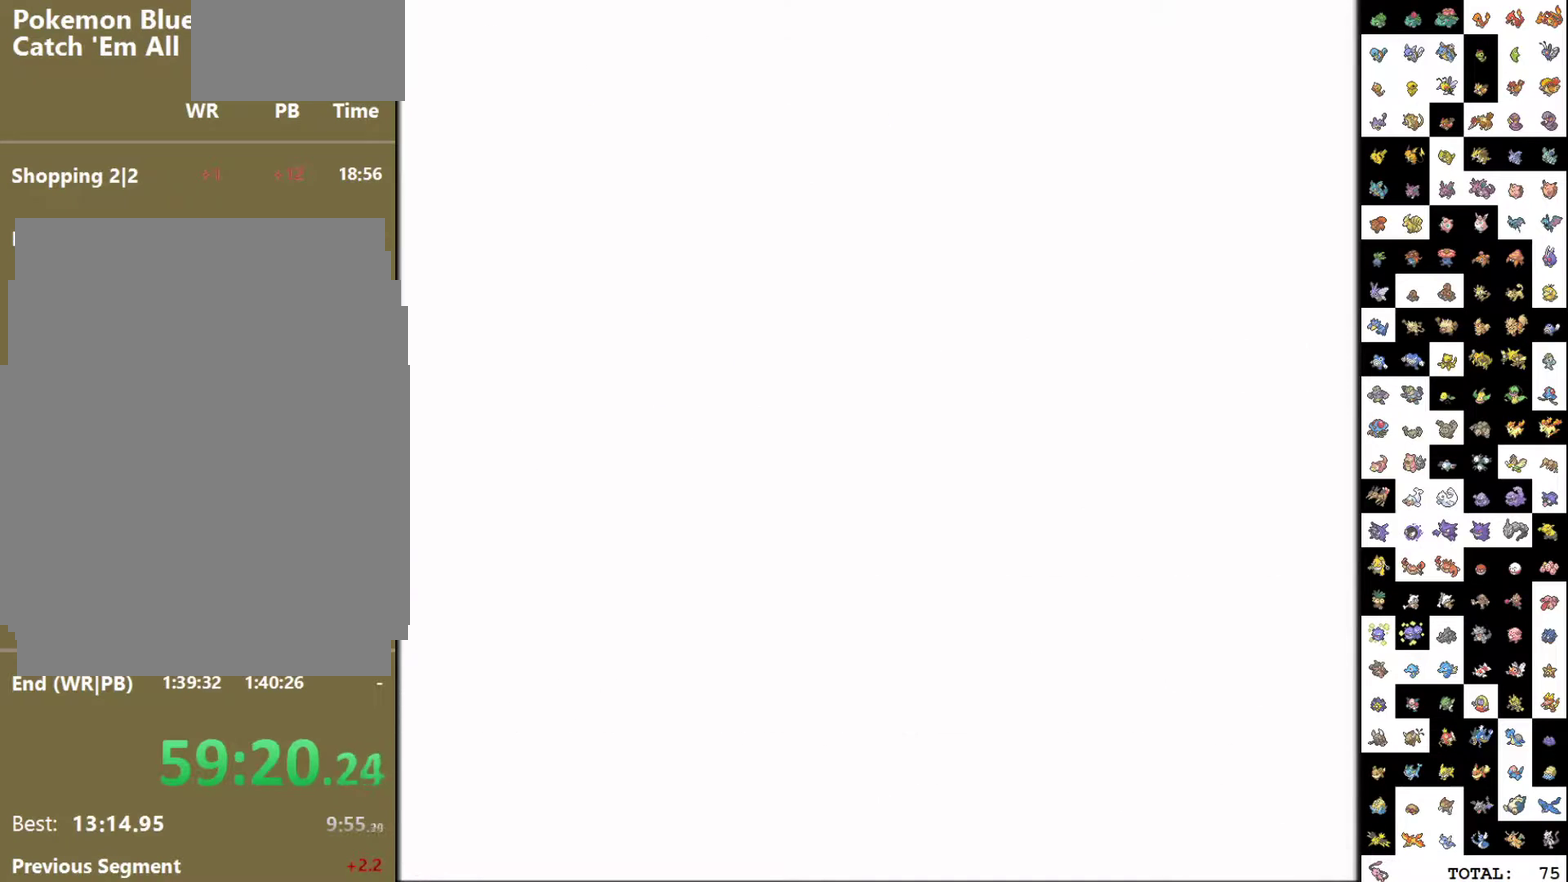
{"buttons": ["A"], "events": [[33, "B", "up"], [133, "B", "down"], [183, "A", "down"], [183, "B", "up"], [250, "A", "up"], [283, "B", "down"], [333, "B", "up"], [350, "A", "down"], [400, "A", "up"], [467, "A", "down"]]}
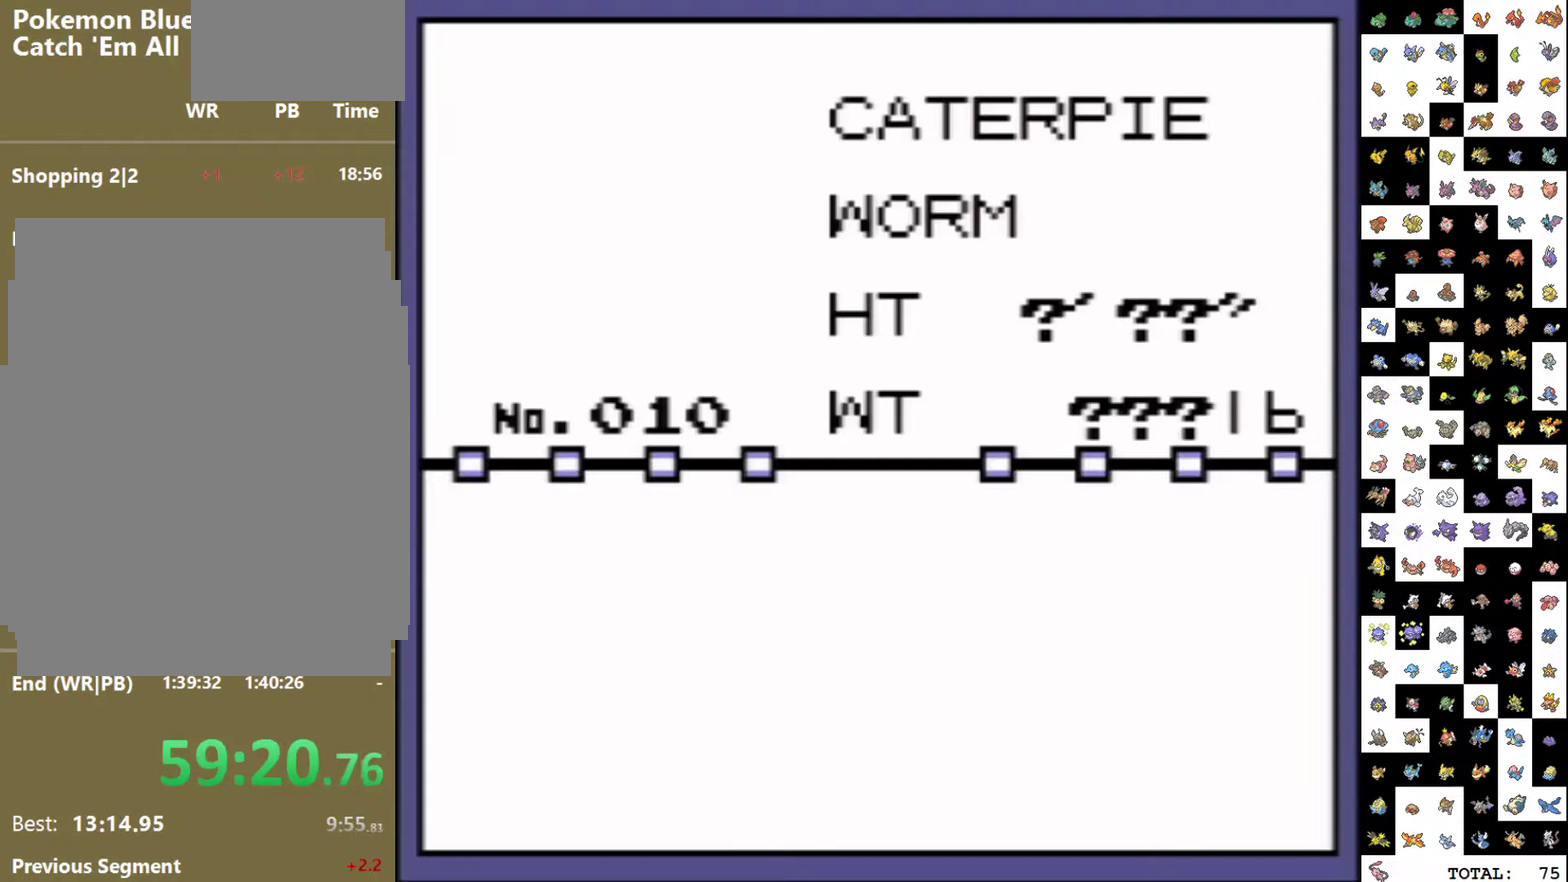
{"buttons": [], "events": [[33, "A", "up"], [50, "B", "down"], [100, "B", "up"], [117, "A", "down"], [167, "A", "up"], [217, "B", "down"], [267, "A", "down"], [267, "B", "up"], [333, "A", "up"], [400, "A", "down"], [467, "A", "up"]]}
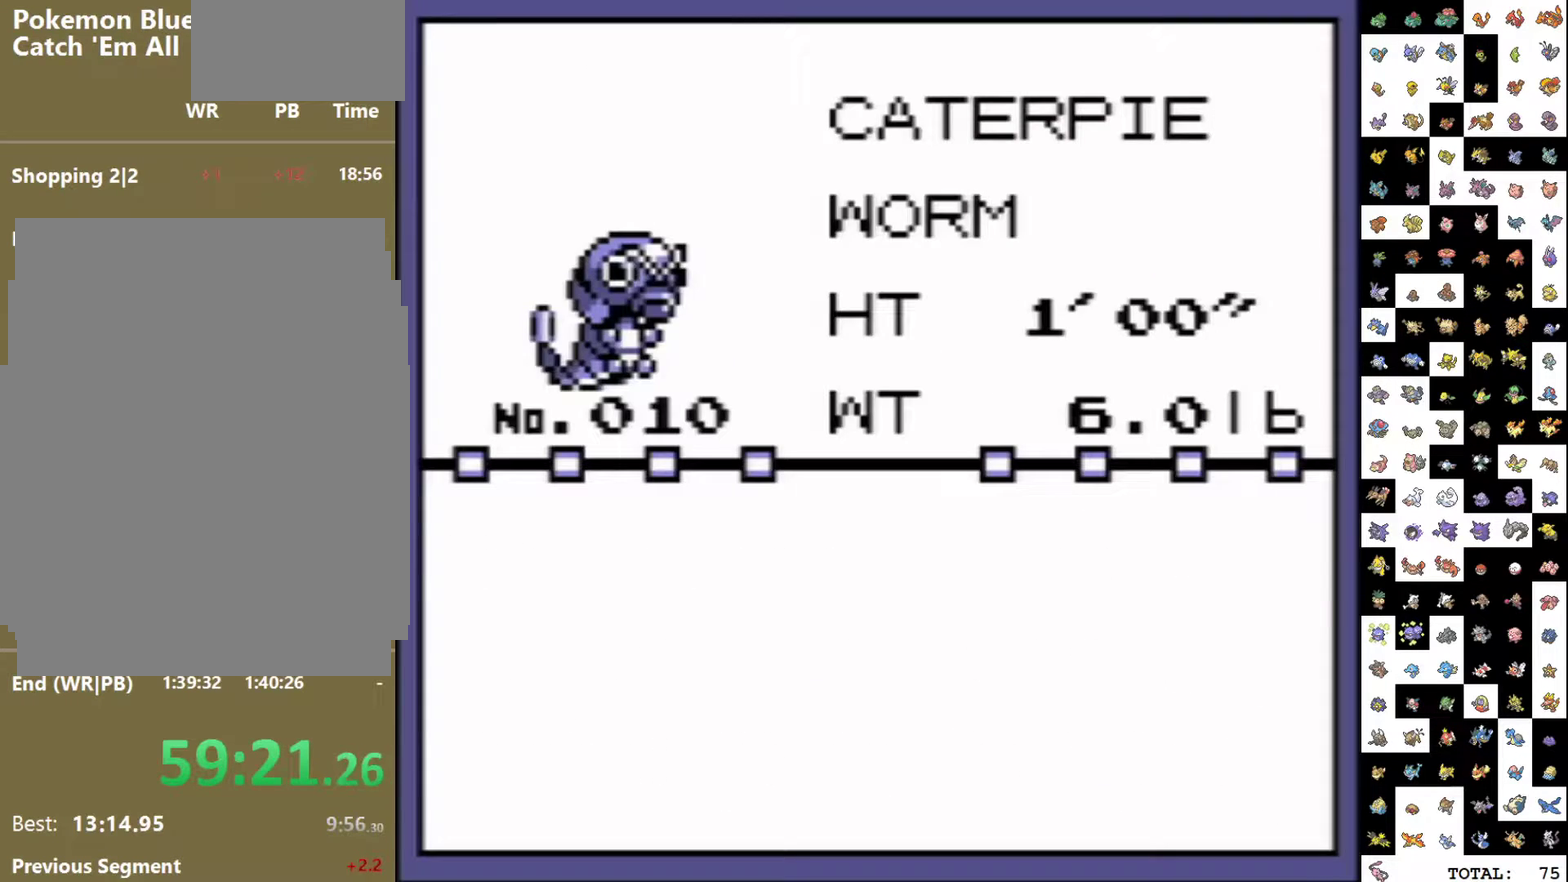
{"buttons": [], "events": [[17, "A", "down"], [83, "A", "up"], [117, "B", "down"], [167, "B", "up"], [300, "A", "down"], [350, "A", "up"]]}
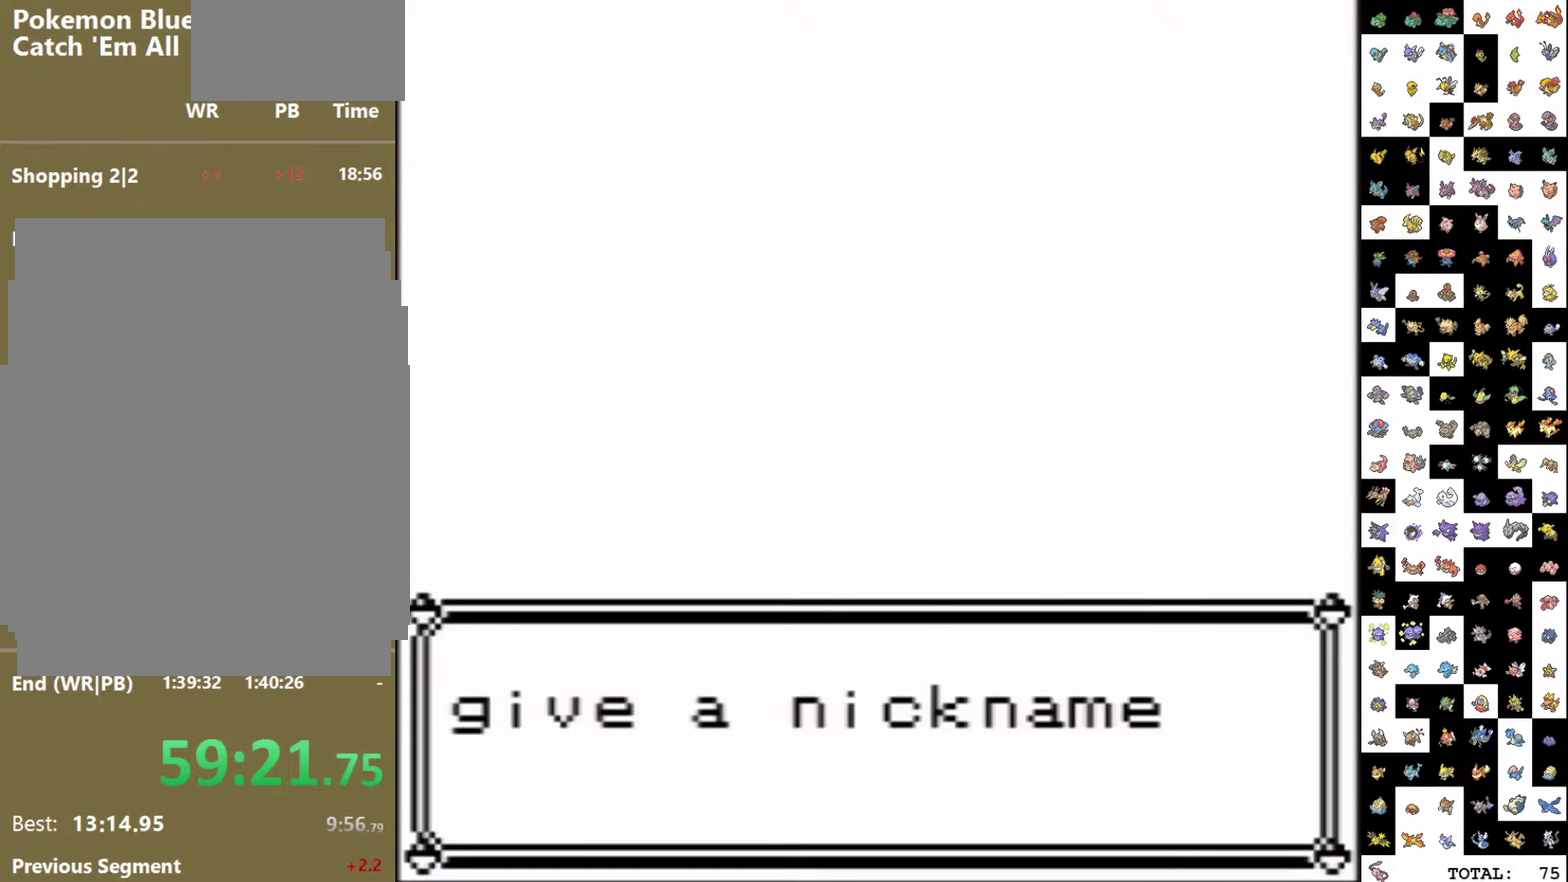
{"buttons": ["B"], "events": [[17, "B", "down"], [83, "B", "up"], [150, "B", "down"], [200, "B", "up"], [267, "B", "down"], [333, "B", "up"], [433, "B", "down"]]}
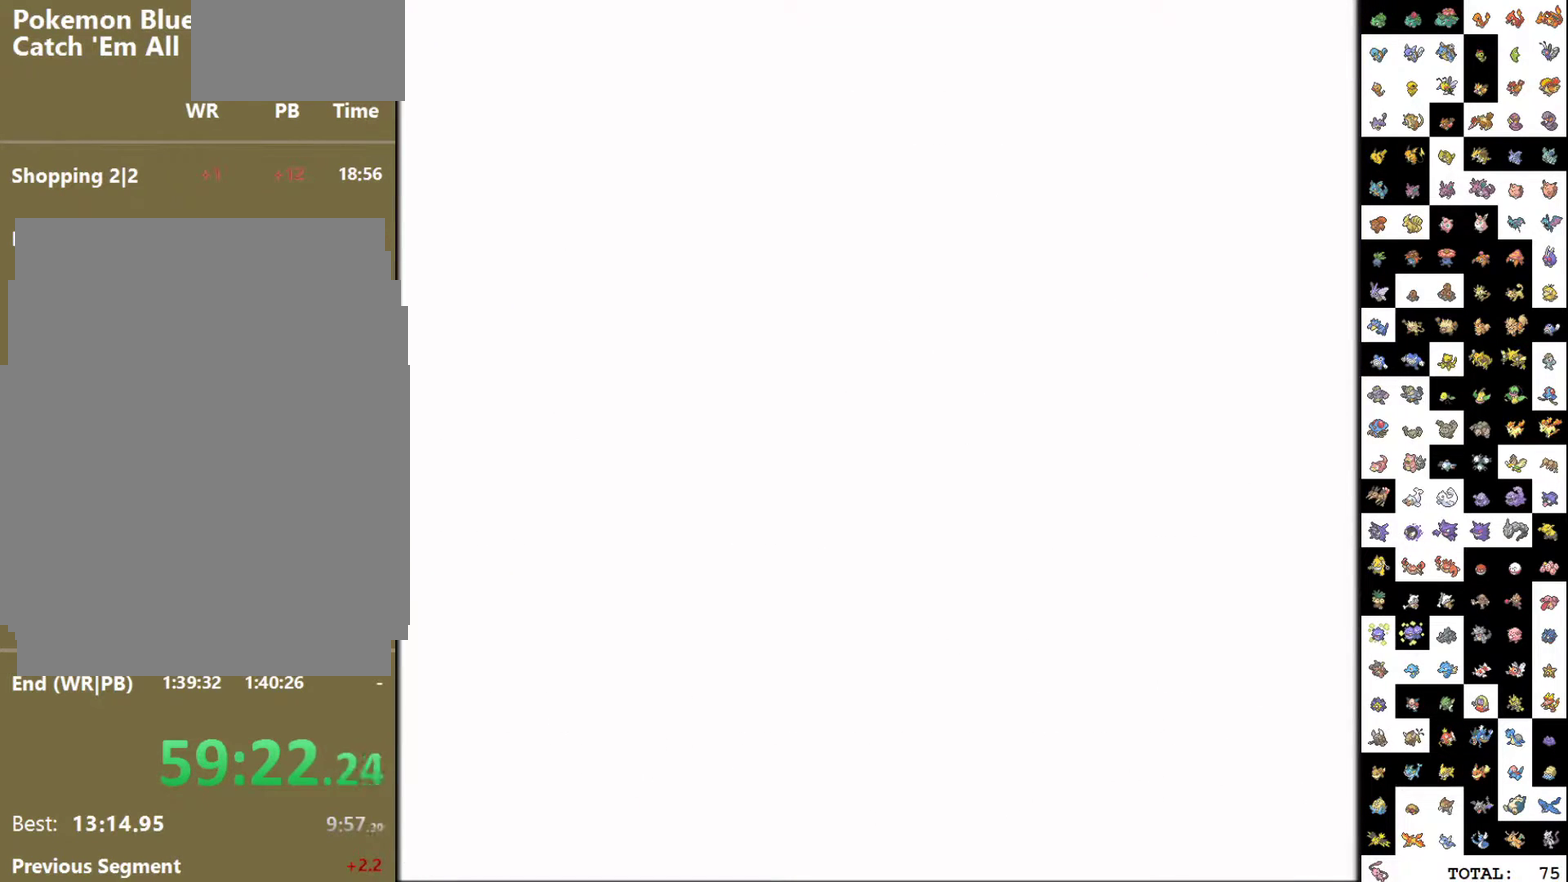
{"buttons": ["DPAD_DOWN"], "events": [[17, "B", "up"], [83, "B", "down"], [133, "B", "up"], [200, "B", "down"], [267, "B", "up"], [383, "DPAD_DOWN", "down"]]}
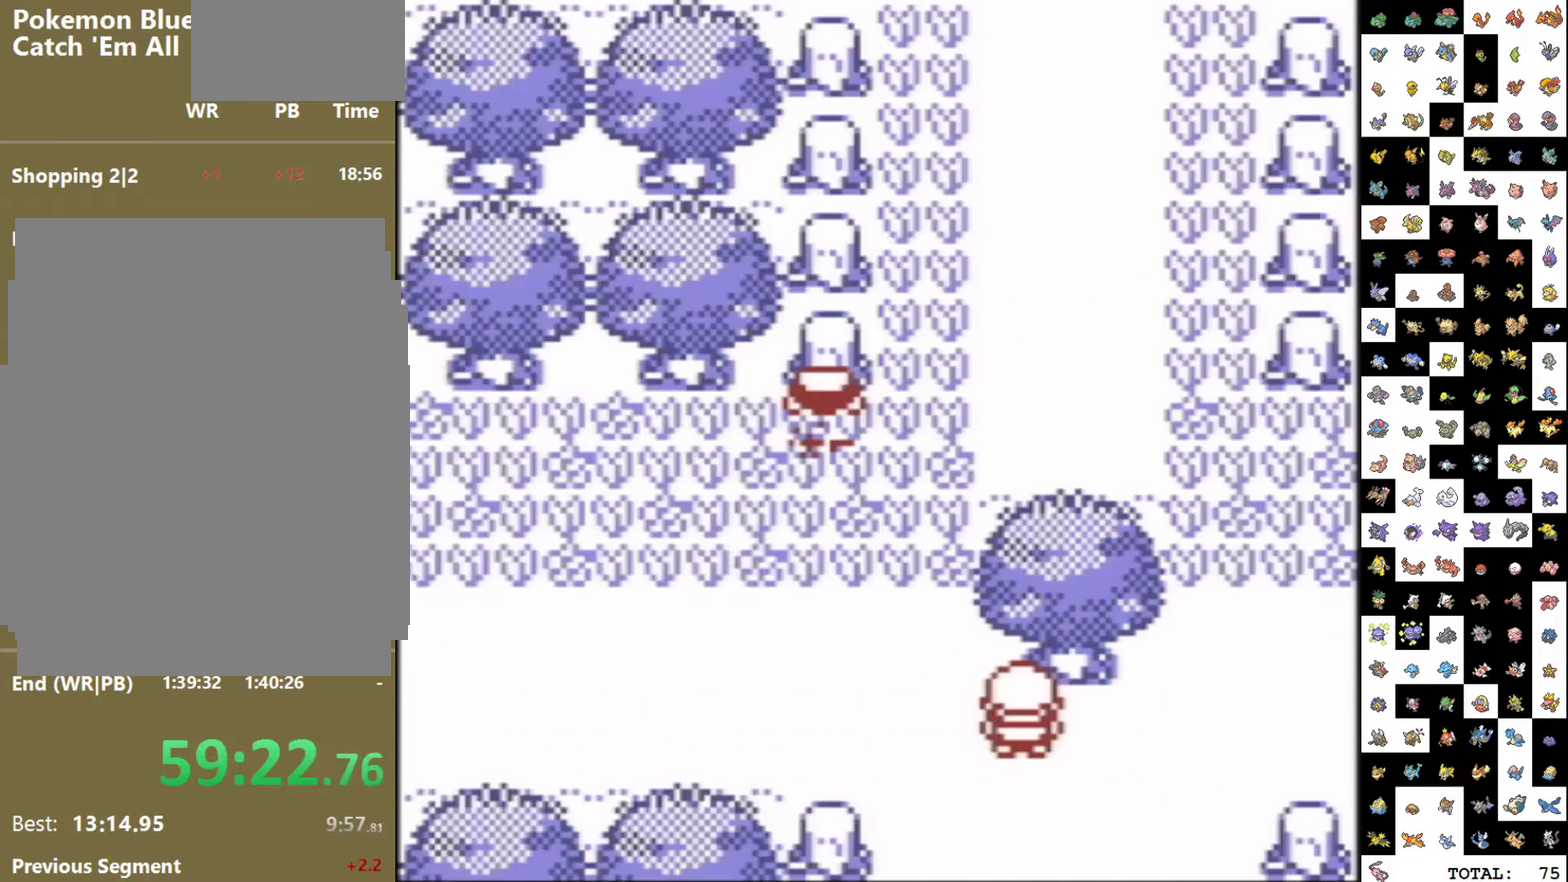
{"buttons": ["DPAD_UP"], "events": [[367, "DPAD_DOWN", "up"], [383, "DPAD_UP", "down"]]}
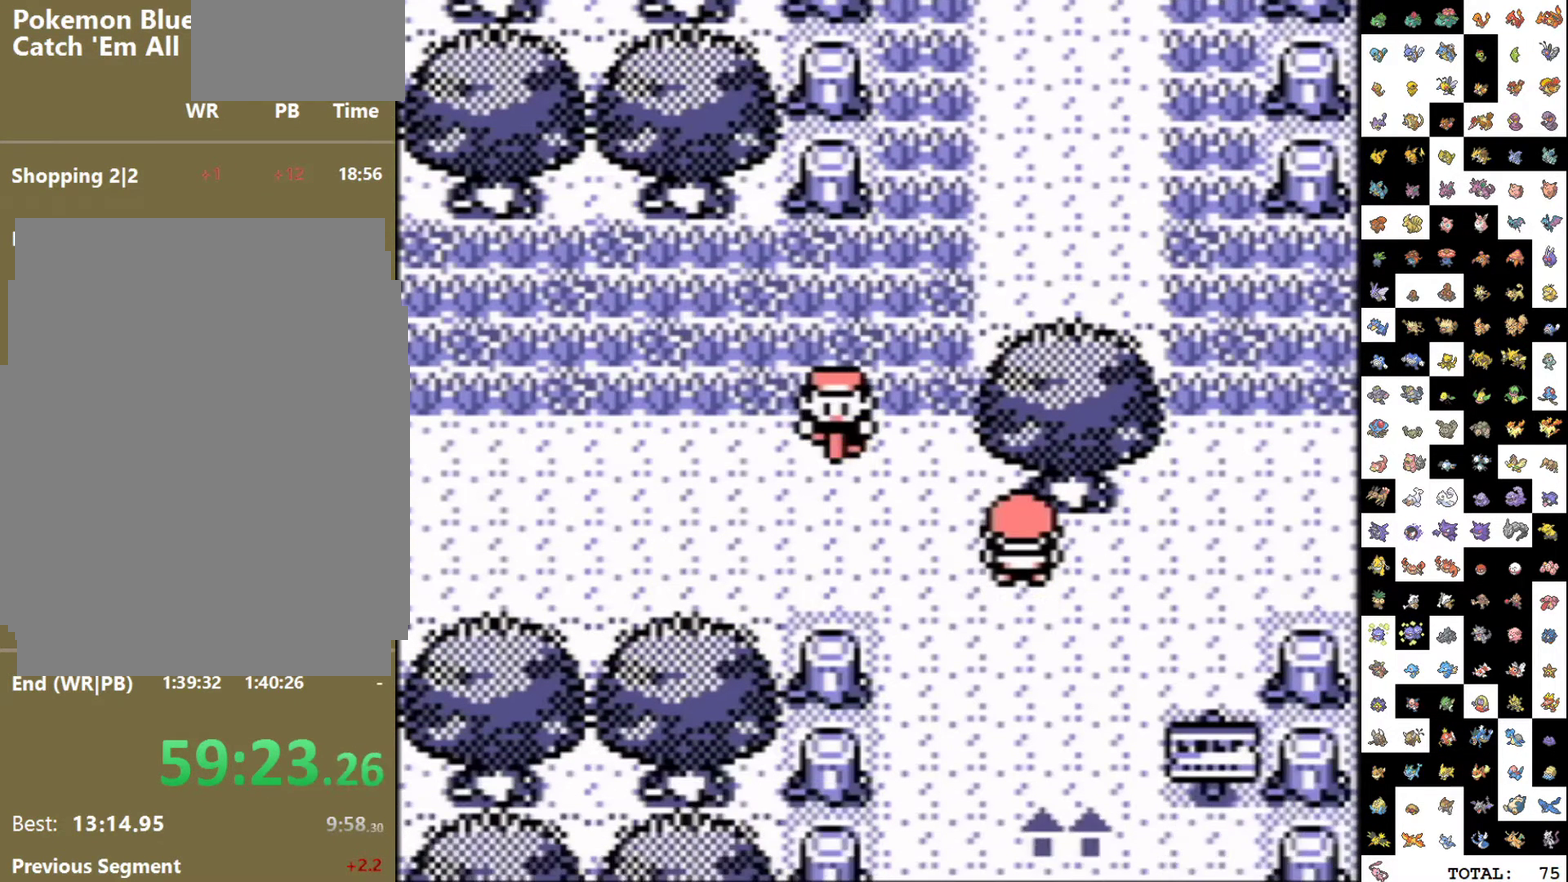
{"buttons": ["DPAD_UP"], "events": [[183, "DPAD_UP", "up"], [200, "DPAD_DOWN", "down"], [317, "DPAD_DOWN", "up"], [417, "DPAD_UP", "down"]]}
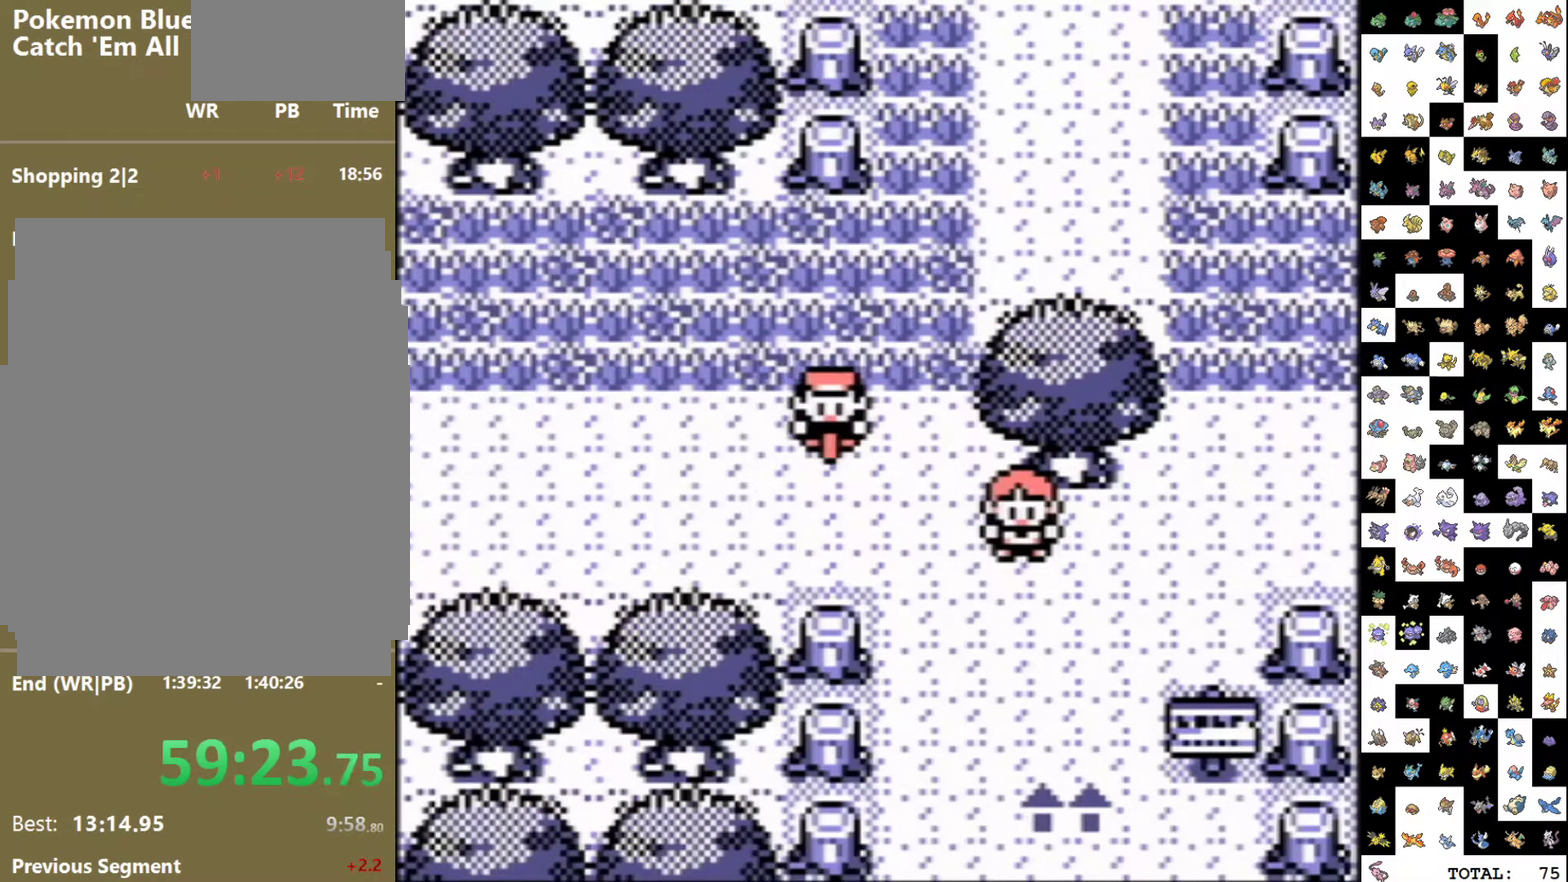
{"buttons": [], "events": [[233, "DPAD_UP", "up"], [250, "DPAD_DOWN", "down"], [383, "DPAD_DOWN", "up"]]}
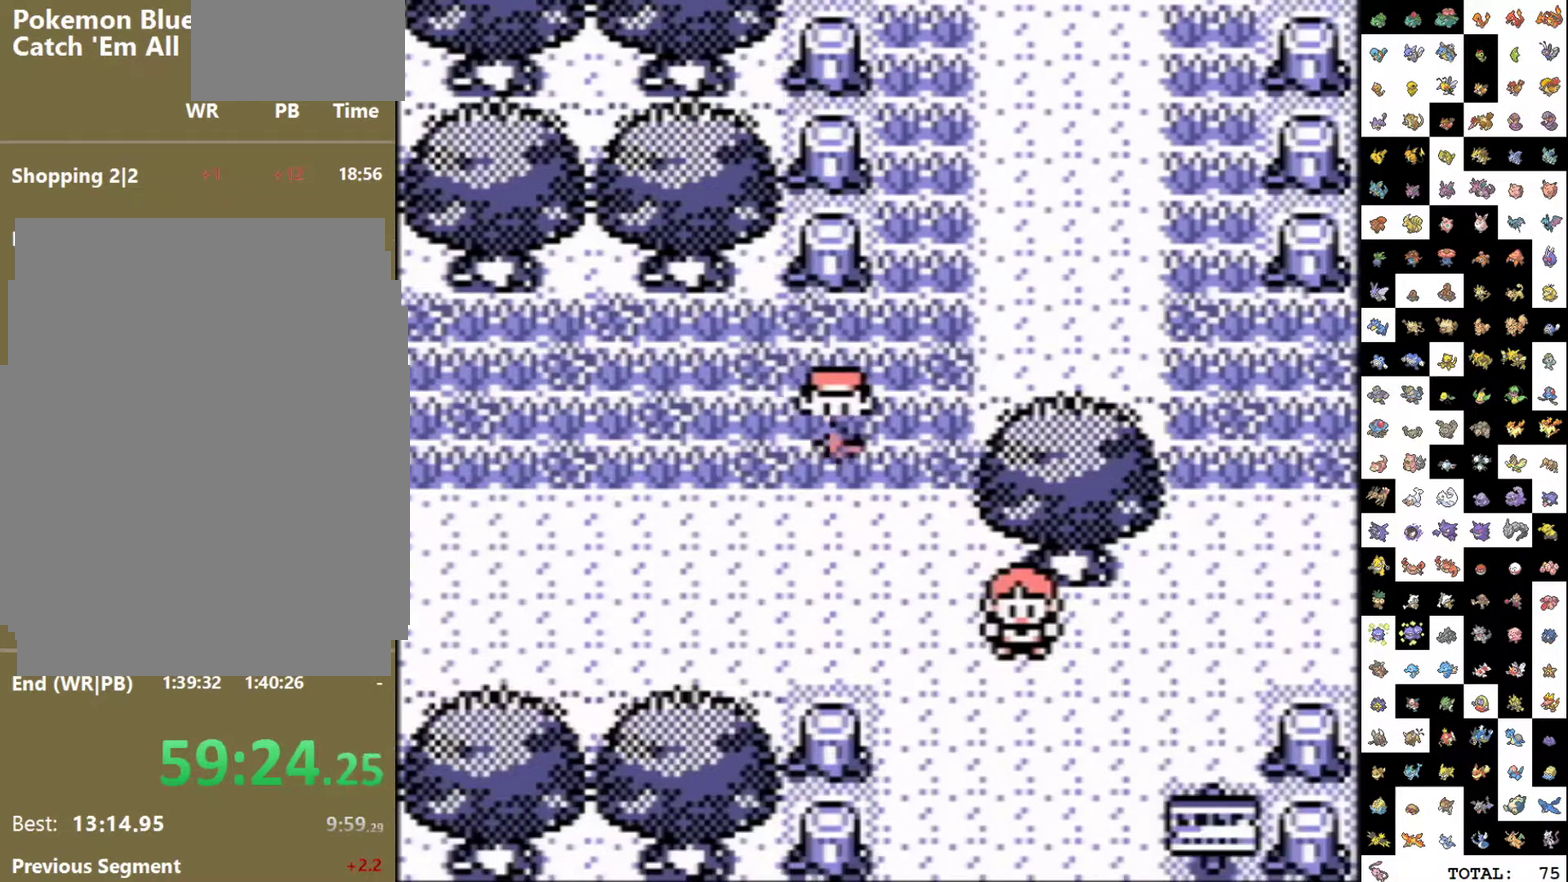
{"buttons": [], "events": [[17, "DPAD_UP", "down"], [117, "DPAD_UP", "up"], [300, "DPAD_DOWN", "down"], [400, "DPAD_DOWN", "up"]]}
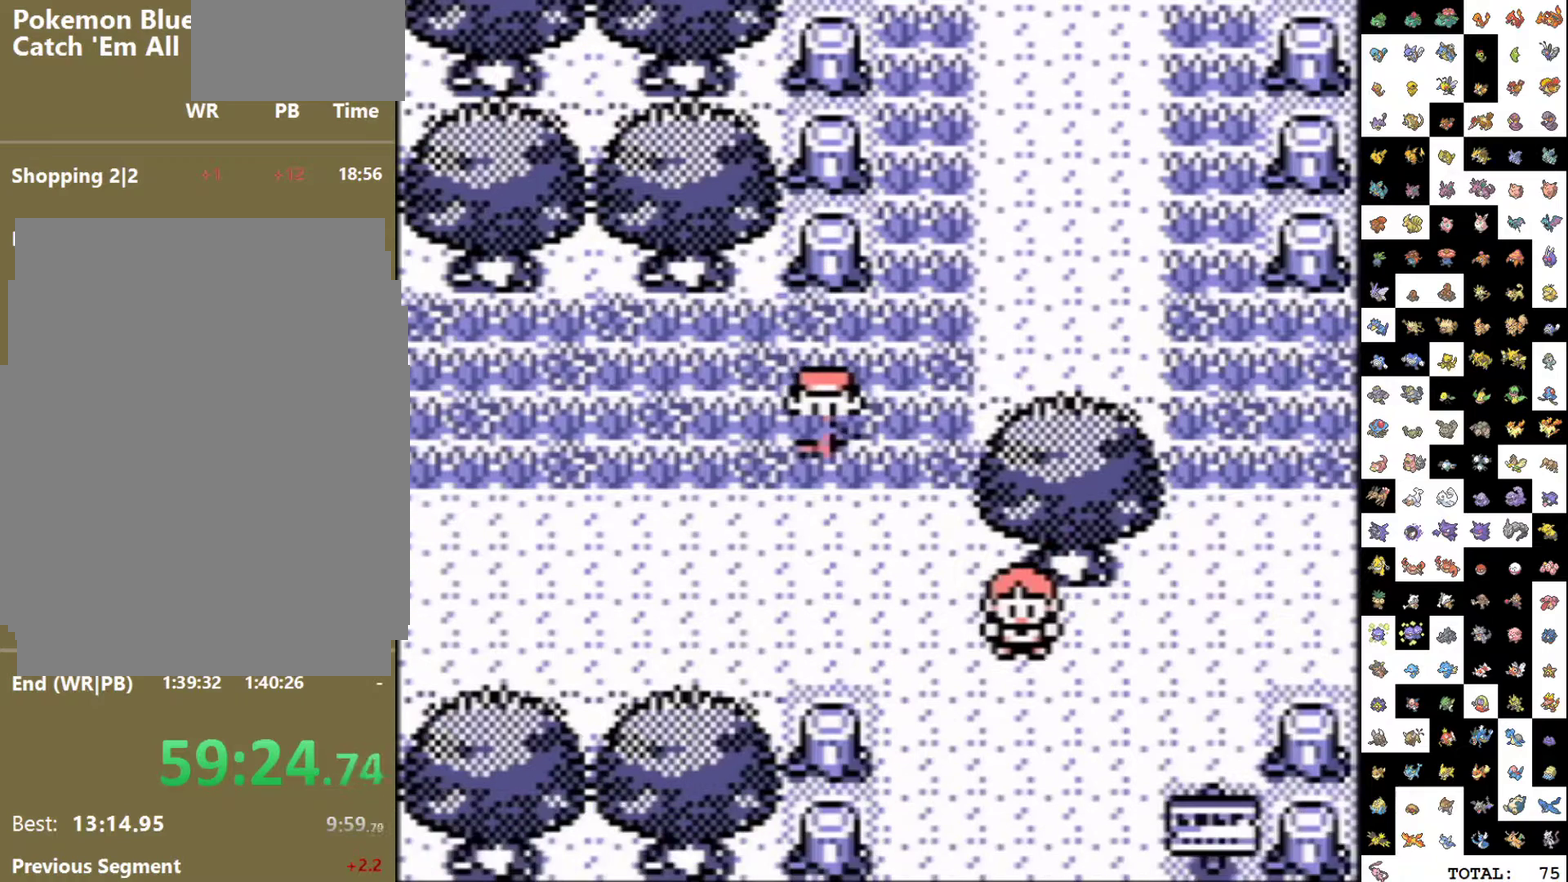
{"buttons": [], "events": [[83, "DPAD_UP", "down"], [183, "DPAD_UP", "up"], [350, "DPAD_DOWN", "down"], [450, "DPAD_DOWN", "up"]]}
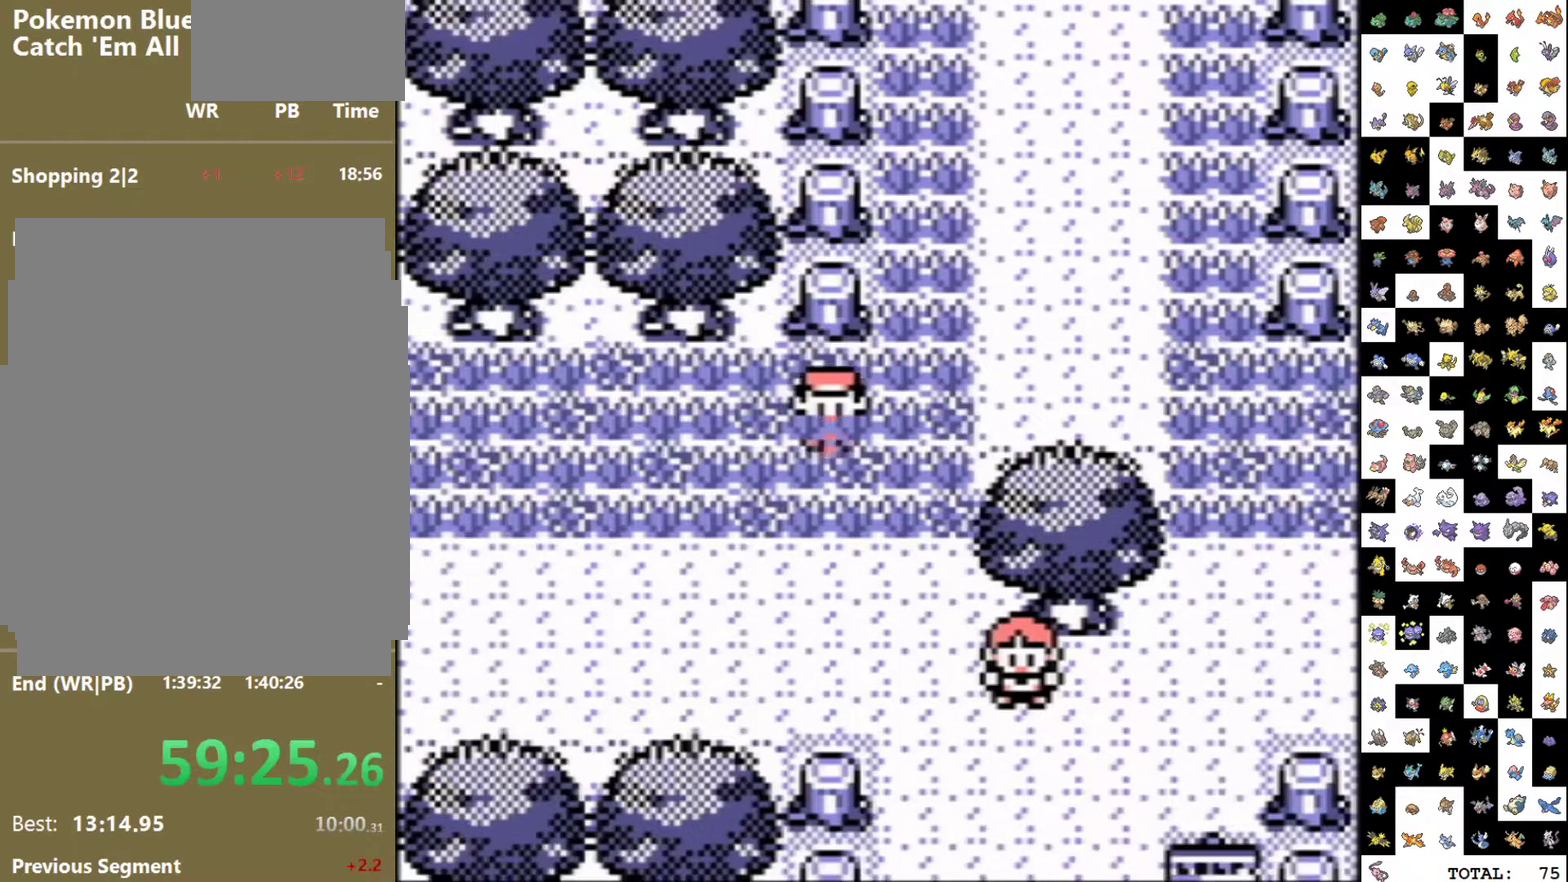
{"buttons": ["DPAD_DOWN"], "events": [[183, "DPAD_UP", "down"], [250, "DPAD_UP", "up"], [483, "DPAD_DOWN", "down"]]}
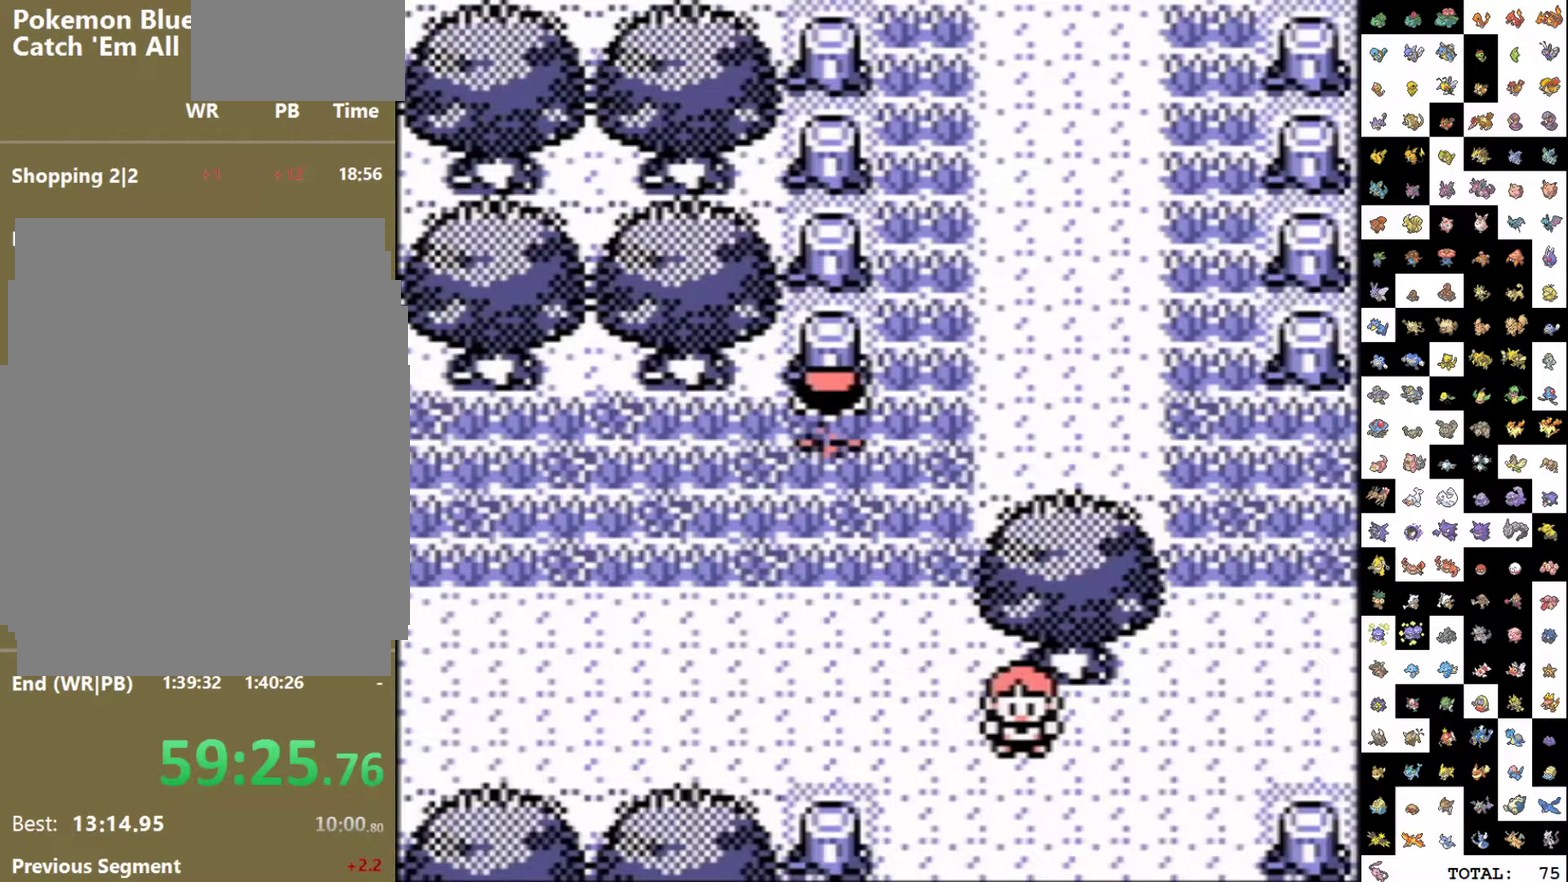
{"buttons": [], "events": [[67, "DPAD_DOWN", "up"], [250, "DPAD_UP", "down"], [367, "DPAD_UP", "up"]]}